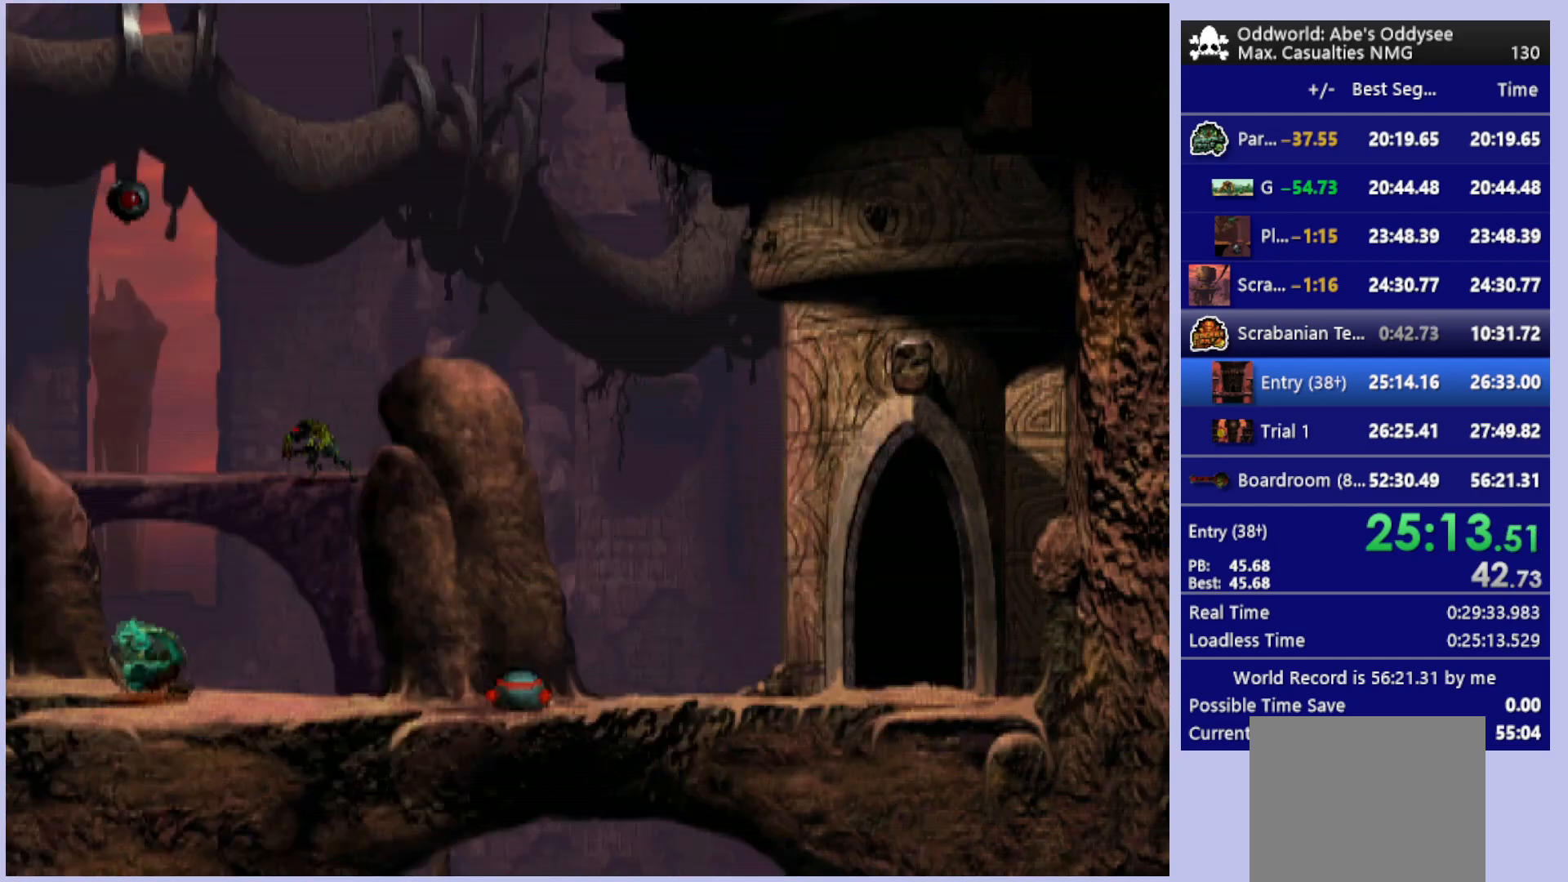
Gameplay with a controller (PlayStation layout); each line is a JSON object with the inputs held at the frame after it. "events" lists button and stick changes between this image and that frame as [ms after this image, input, new state], when the widget could be followed in between. Not read: right_stick.
{"buttons": [], "left_stick": "center", "events": [[400, "CROSS", "up"], [400, "DPAD_RIGHT", "up"], [400, "R1", "up"]]}
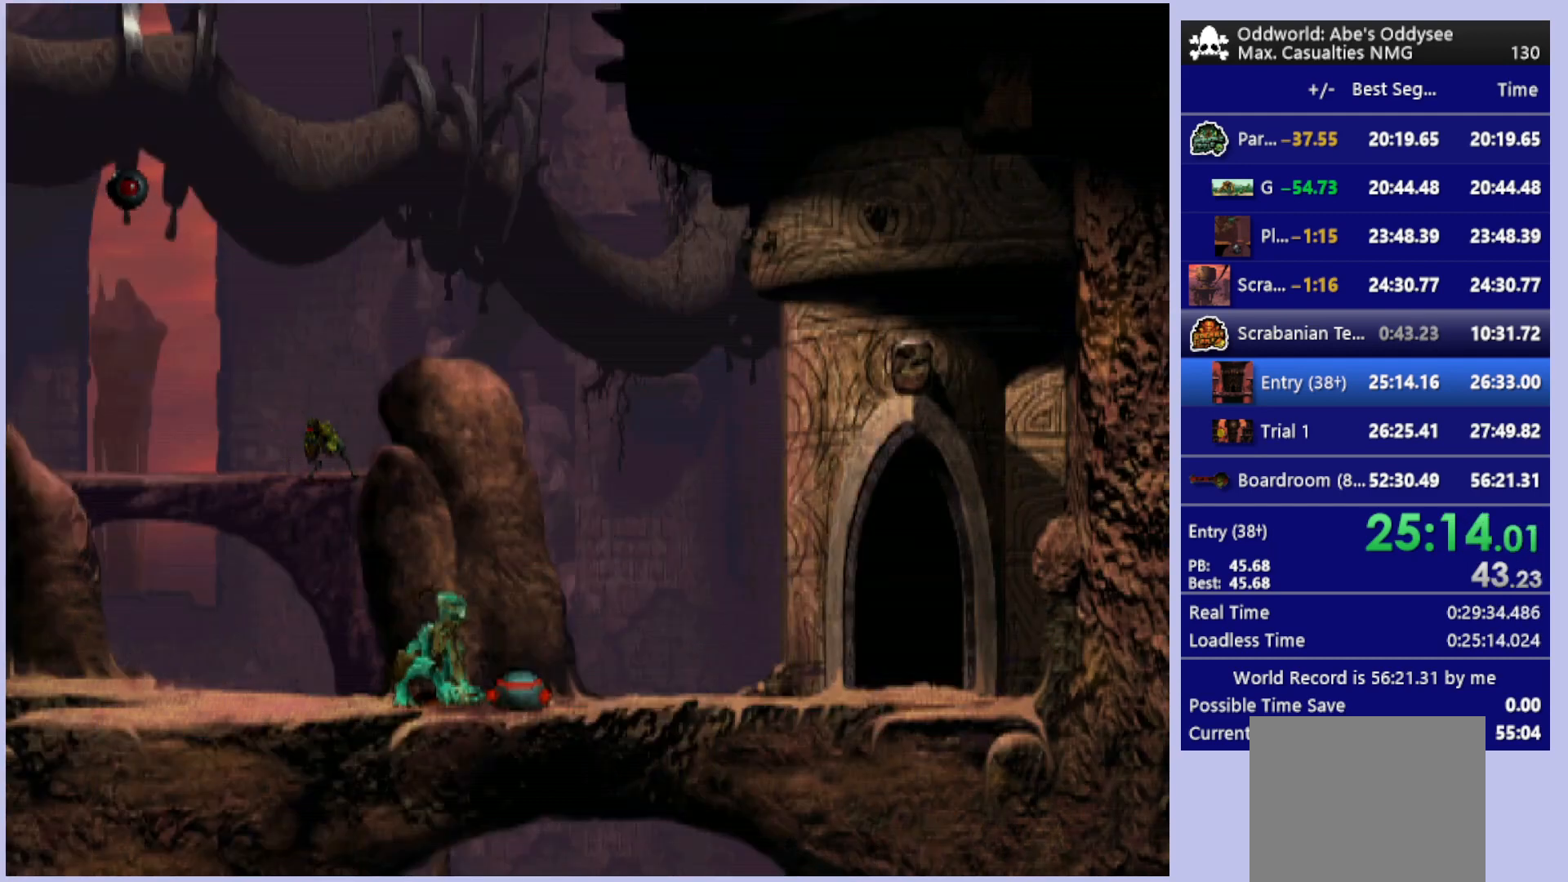
{"buttons": [], "left_stick": "center", "events": [[67, "CROSS", "down"], [133, "CROSS", "up"]]}
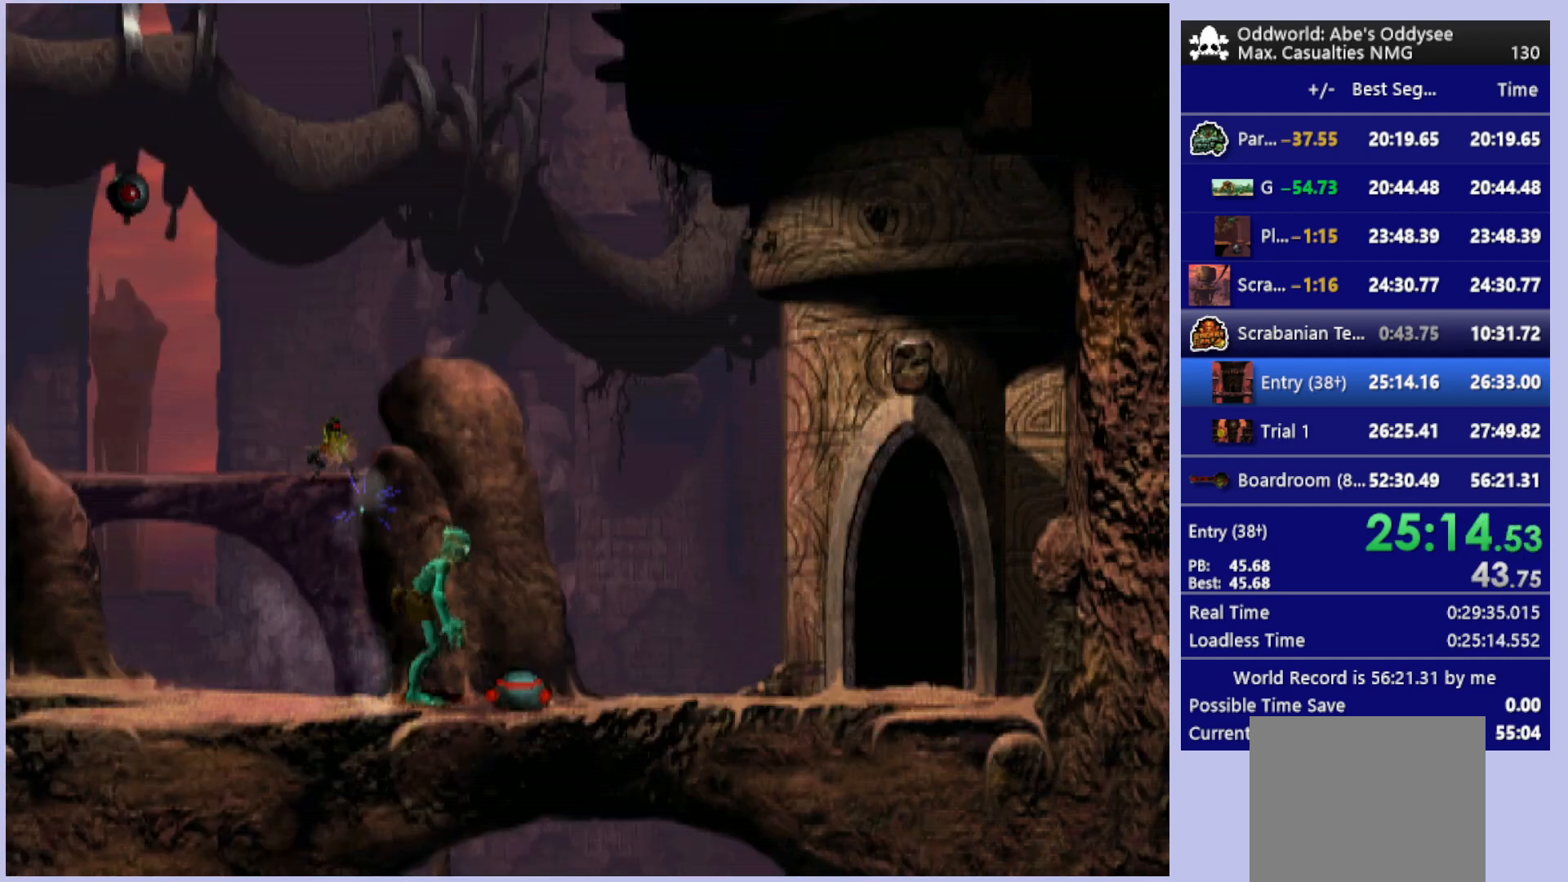
{"buttons": ["R1", "DPAD_RIGHT"], "left_stick": "center", "events": [[167, "TRIANGLE", "down"], [333, "TRIANGLE", "up"], [400, "DPAD_RIGHT", "down"], [400, "R1", "down"]]}
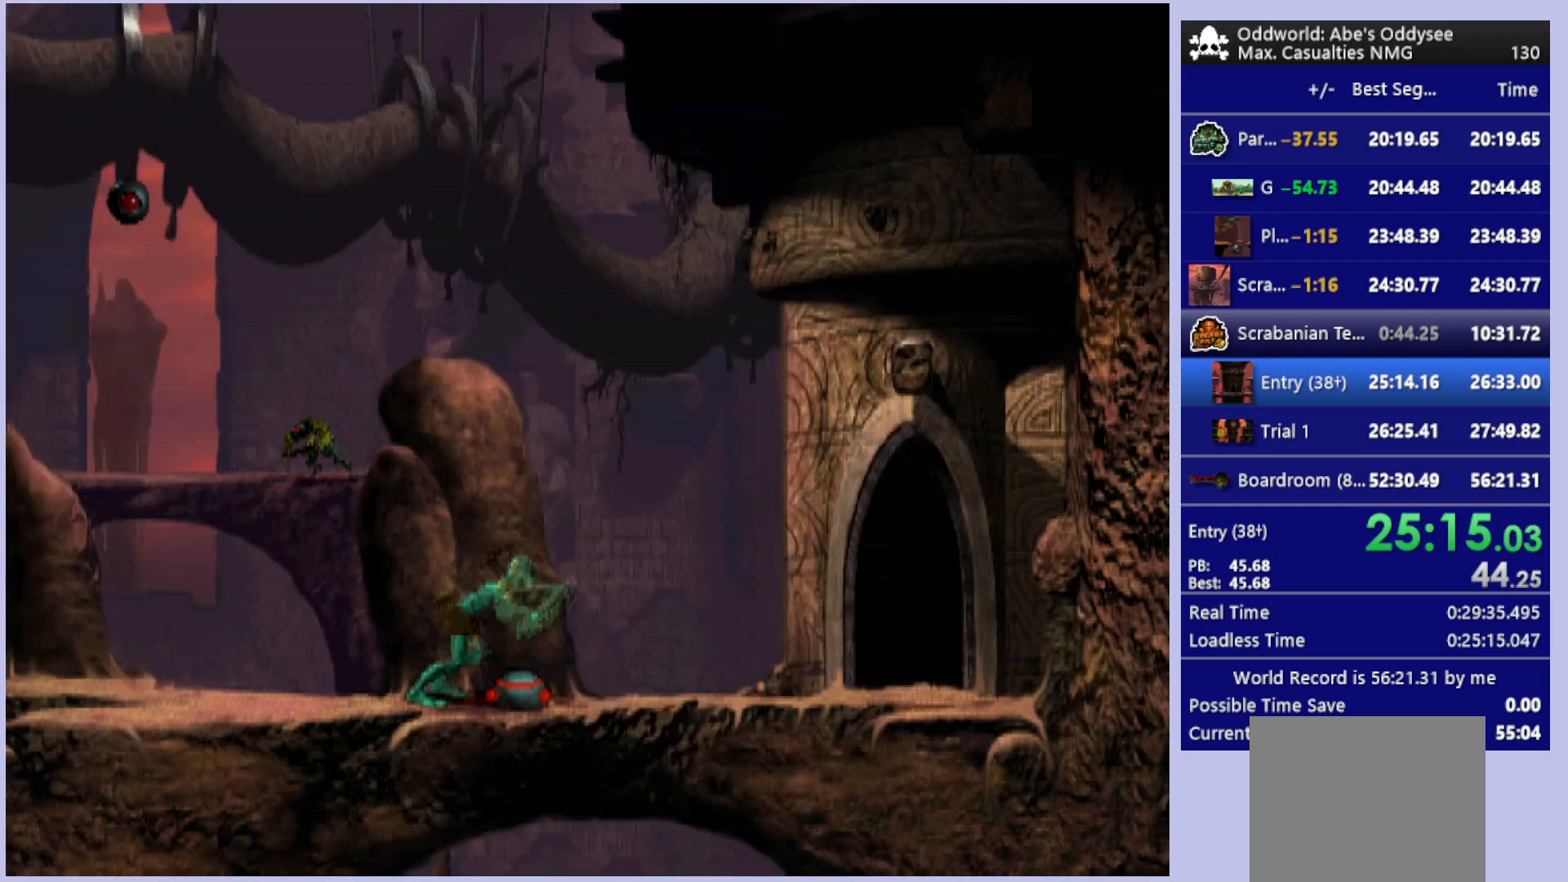
{"buttons": ["R1", "DPAD_RIGHT"], "left_stick": "center", "events": []}
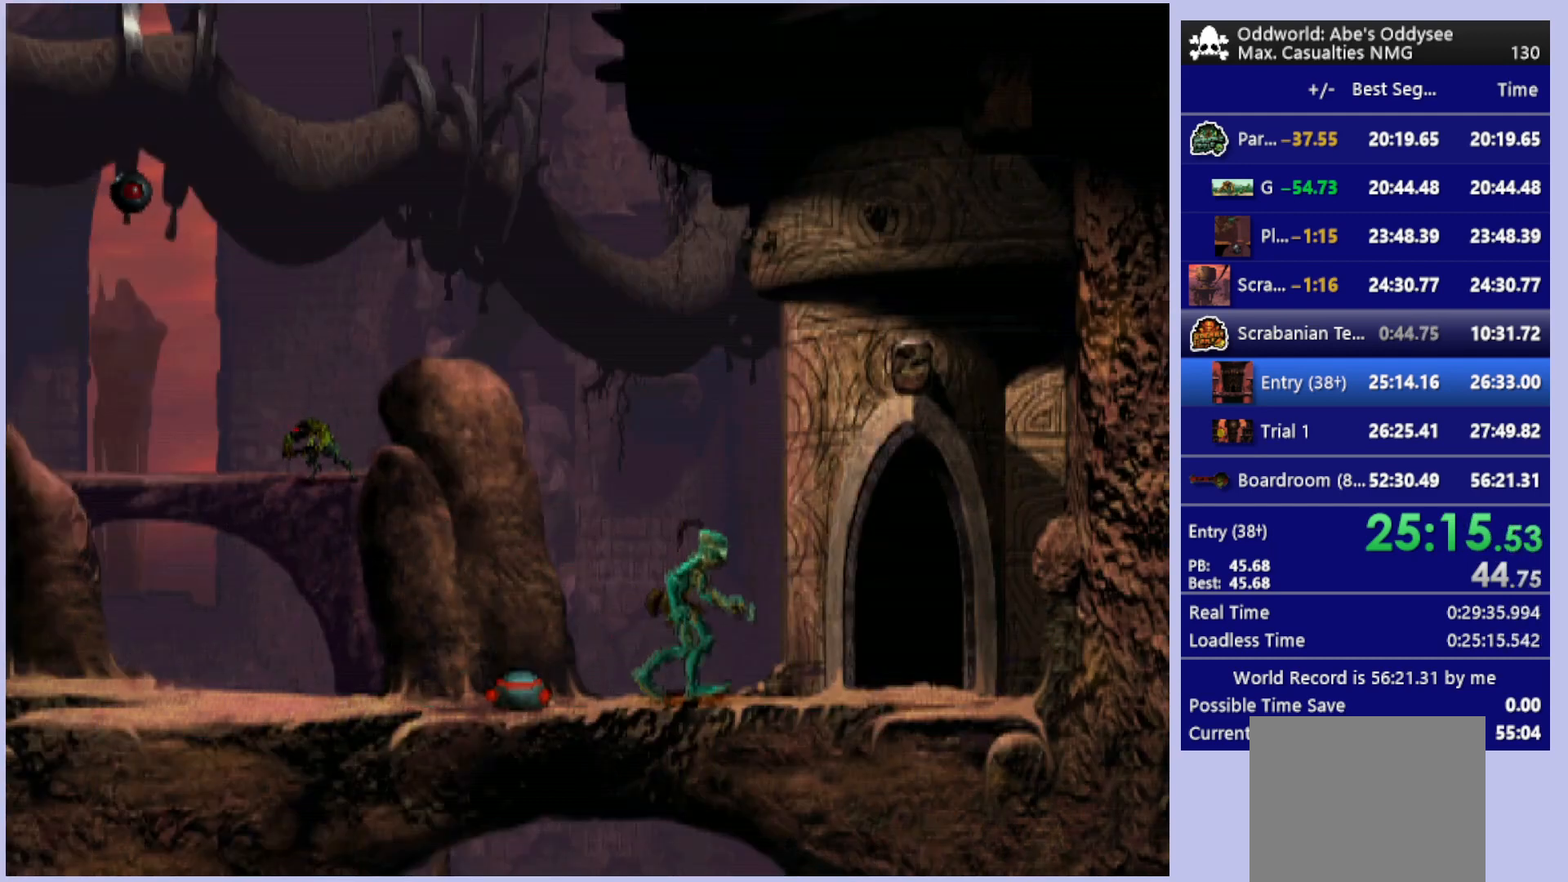
{"buttons": ["DPAD_UP", "DPAD_LEFT"], "left_stick": "center", "events": [[67, "DPAD_RIGHT", "up"], [67, "R1", "up"], [167, "DPAD_UP", "down"], [333, "DPAD_LEFT", "down"]]}
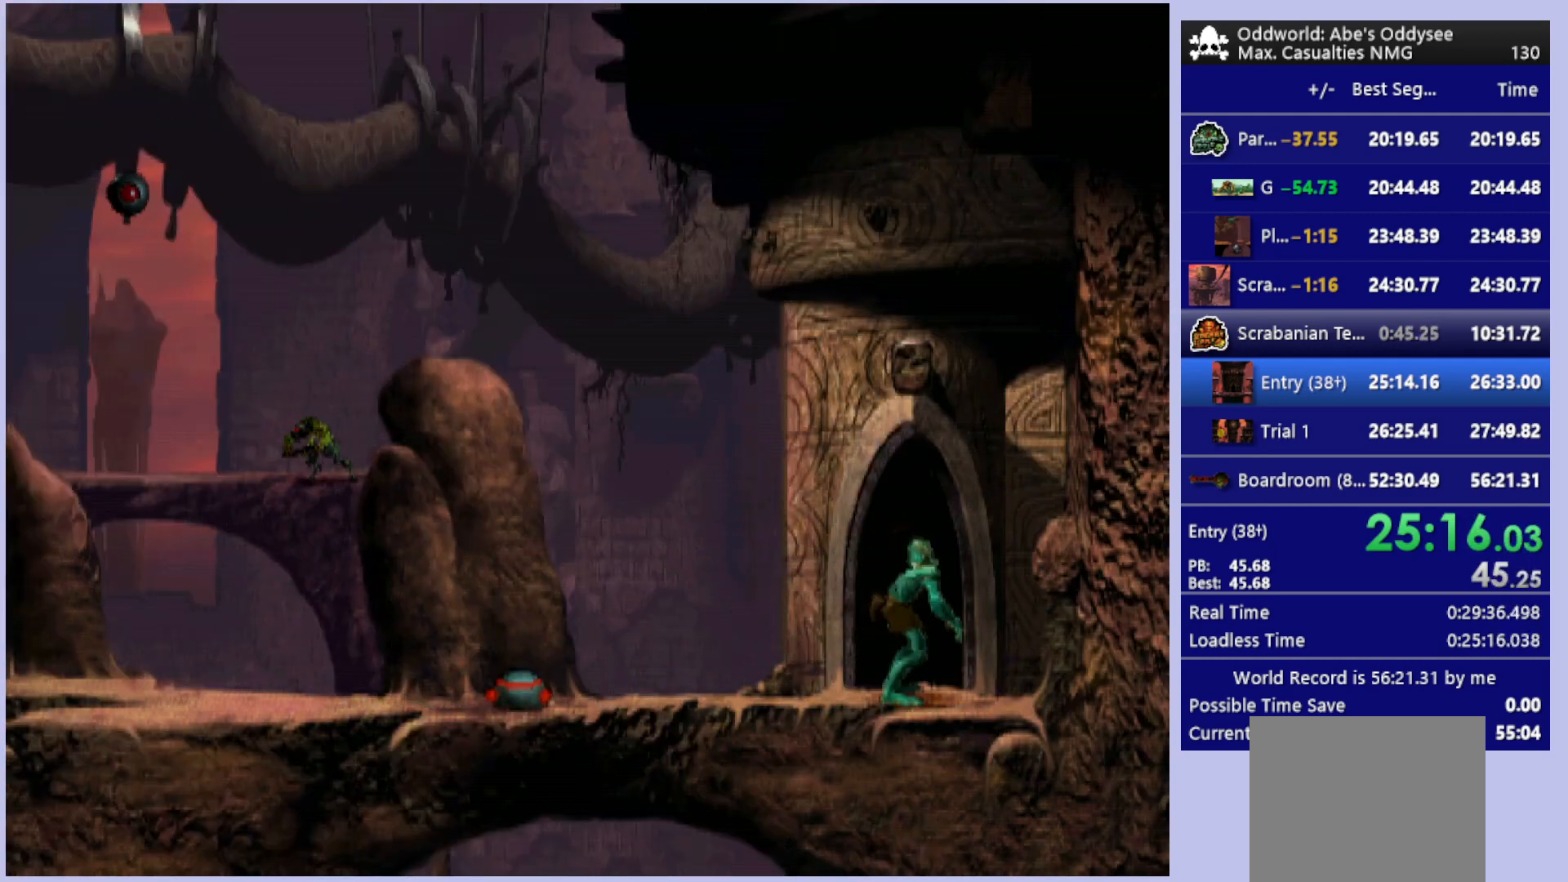
{"buttons": ["CROSS"], "left_stick": "center", "events": [[67, "CROSS", "down"], [67, "DPAD_LEFT", "up"], [200, "DPAD_UP", "up"]]}
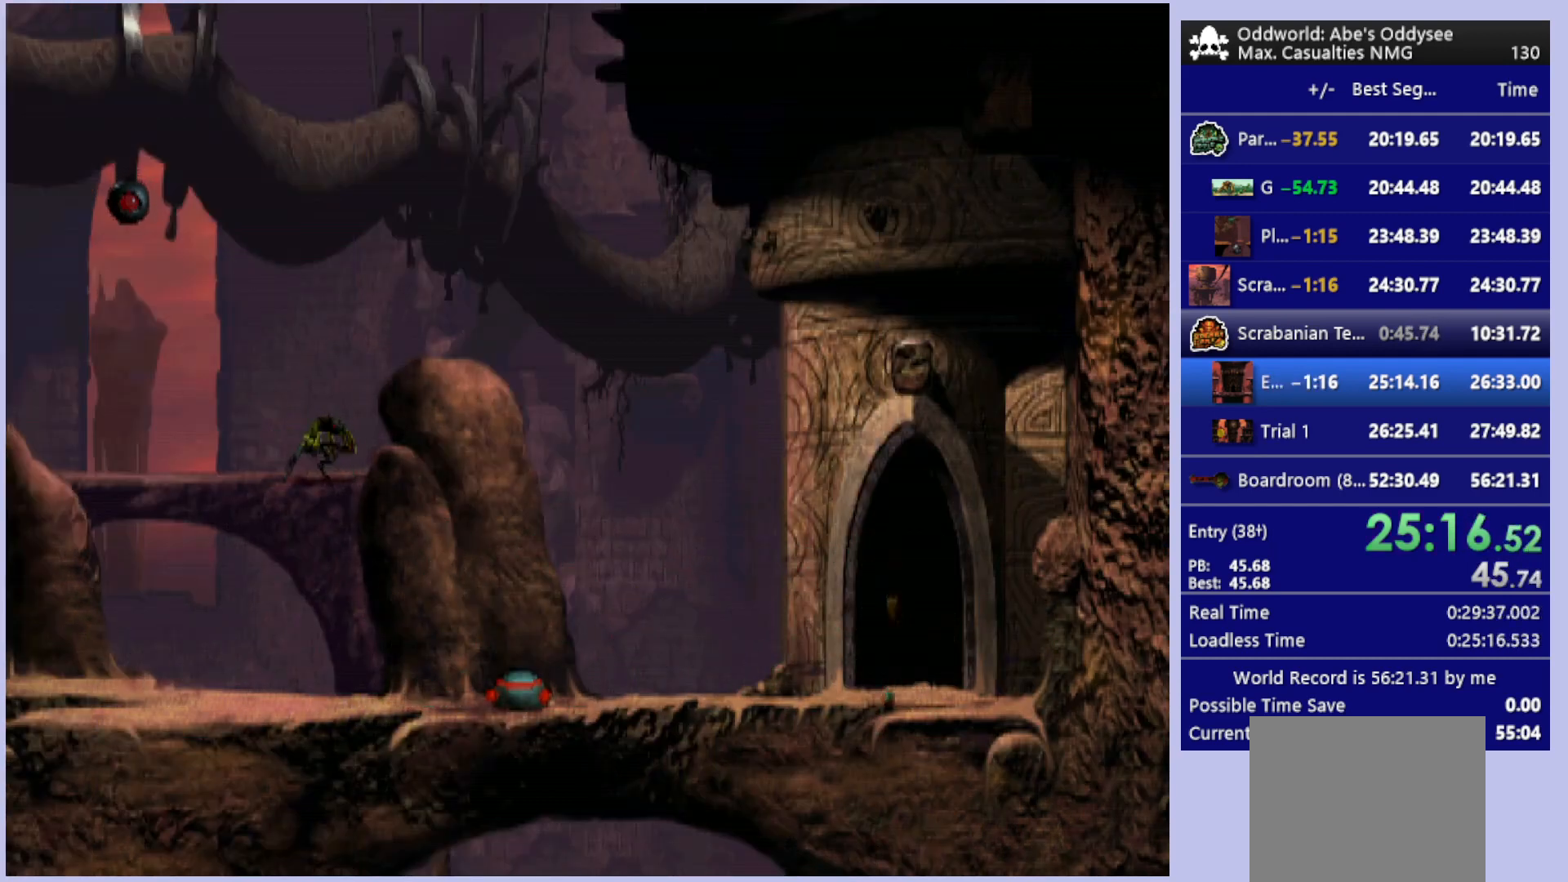
{"buttons": ["CROSS"], "left_stick": "center", "events": []}
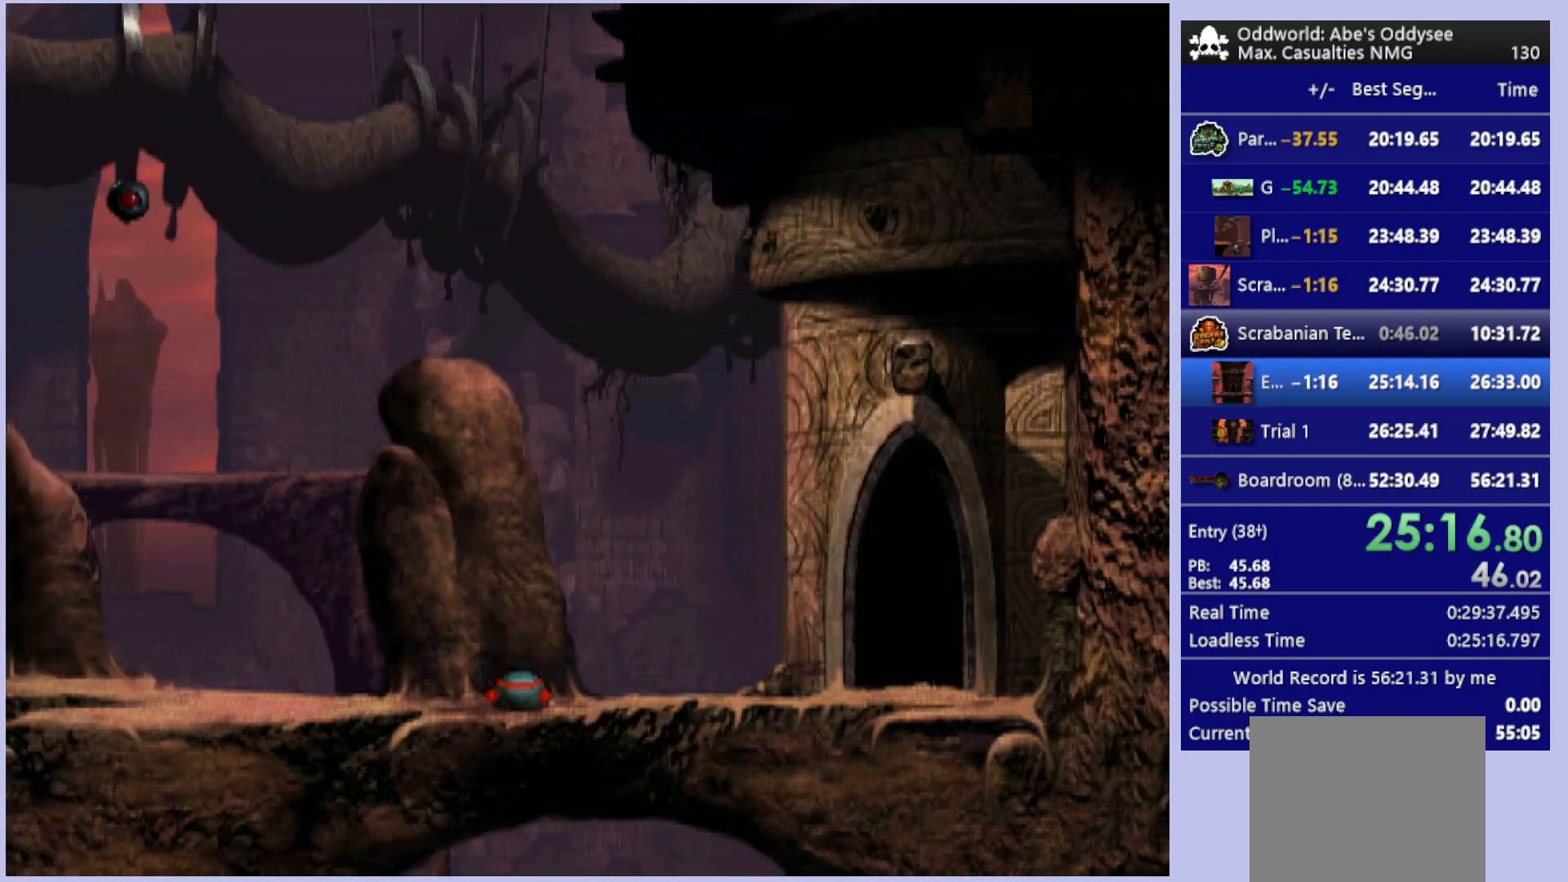
{"buttons": ["CROSS"], "left_stick": "center", "events": []}
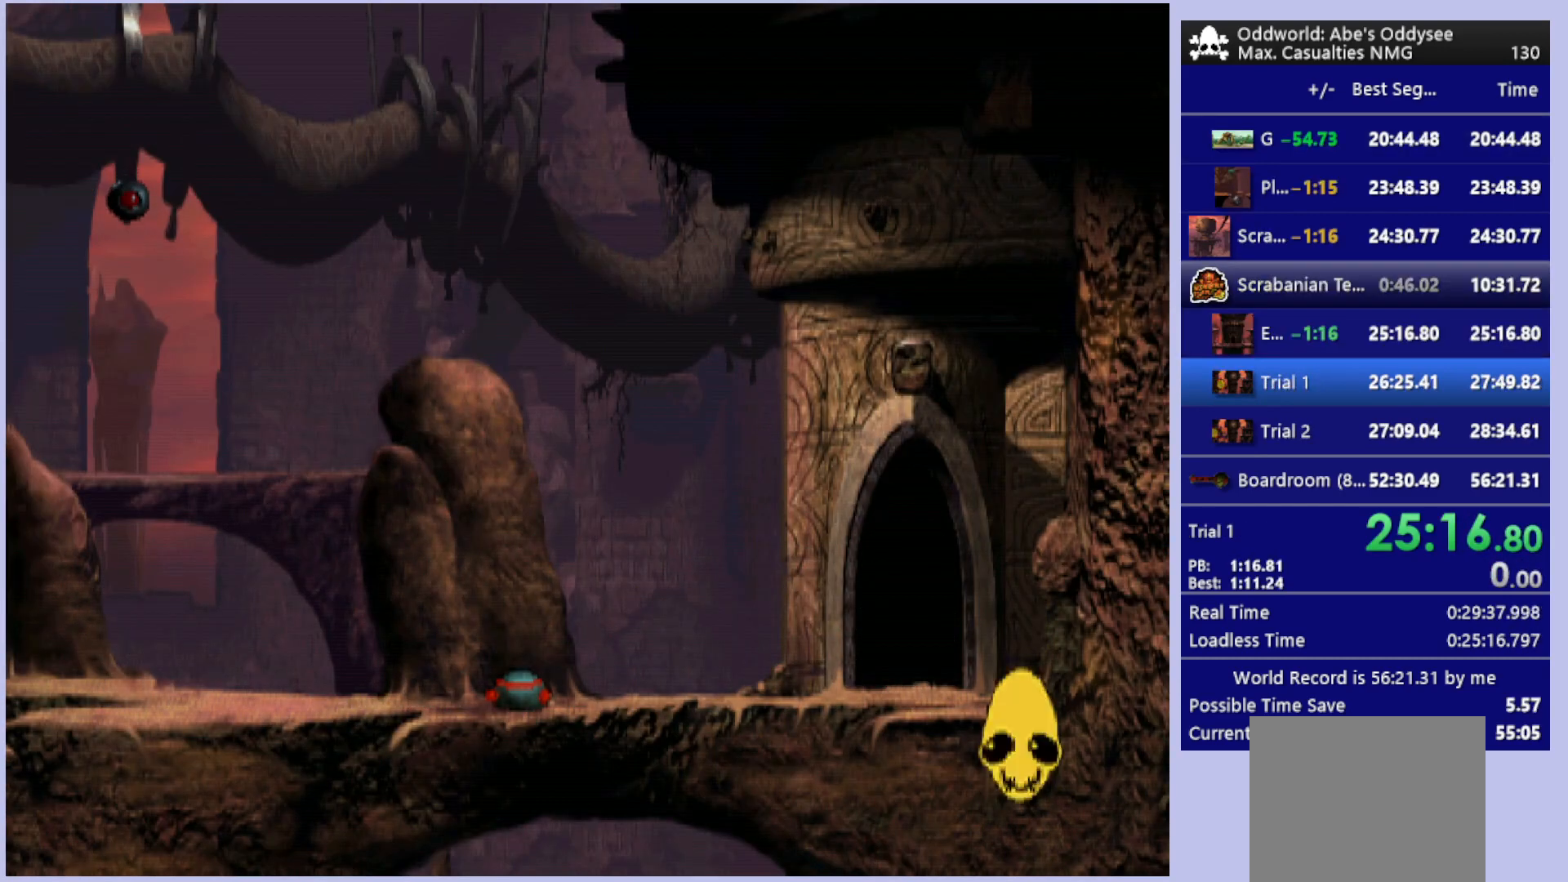
{"buttons": ["CROSS"], "left_stick": "center", "events": []}
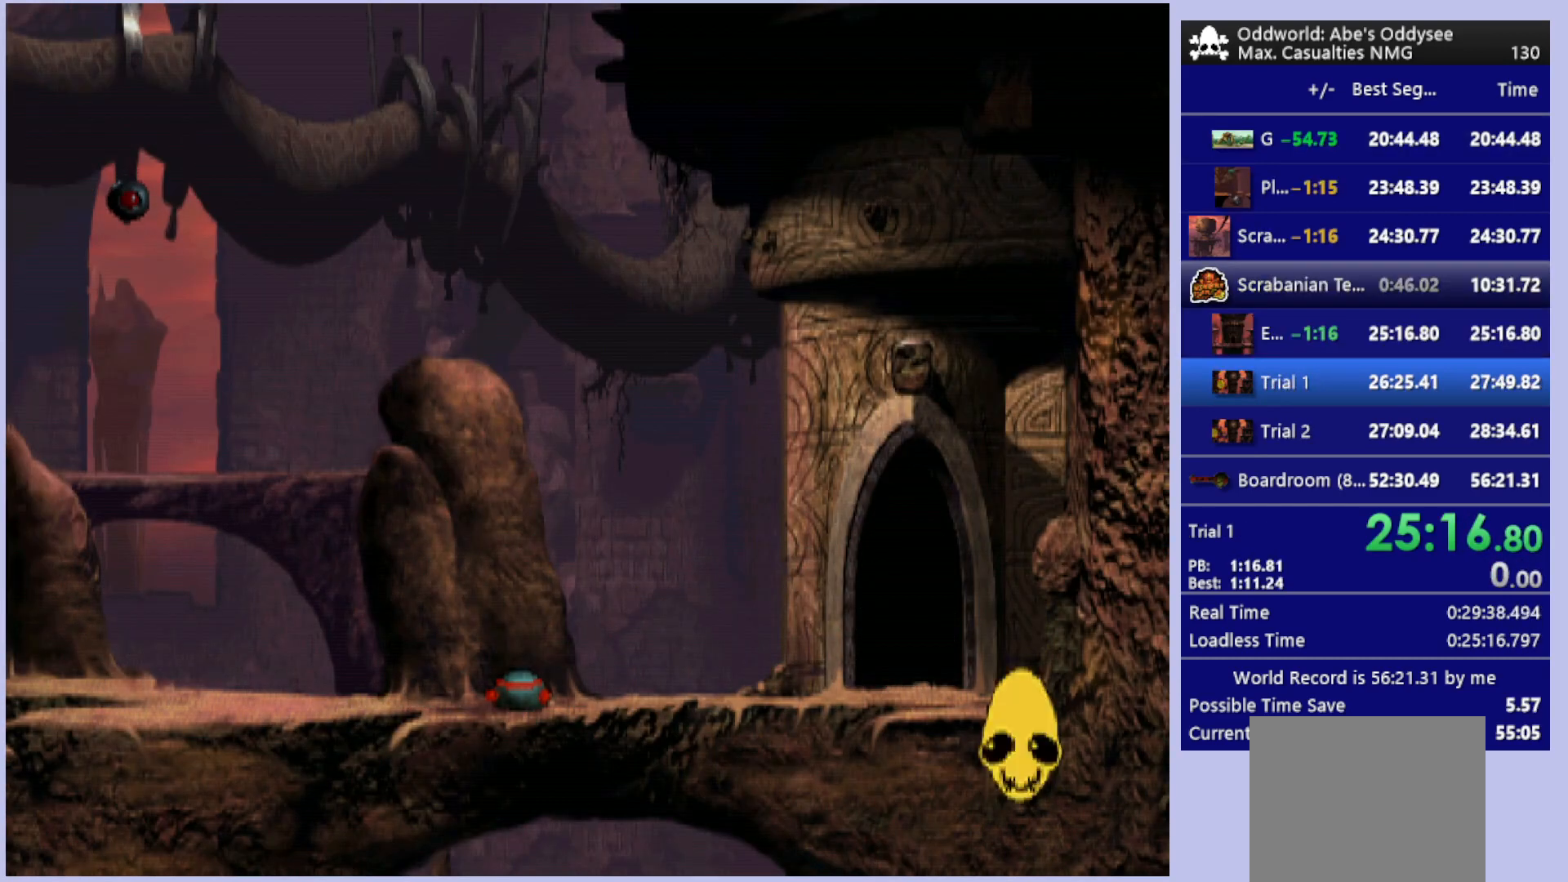
{"buttons": ["CROSS"], "left_stick": "center", "events": []}
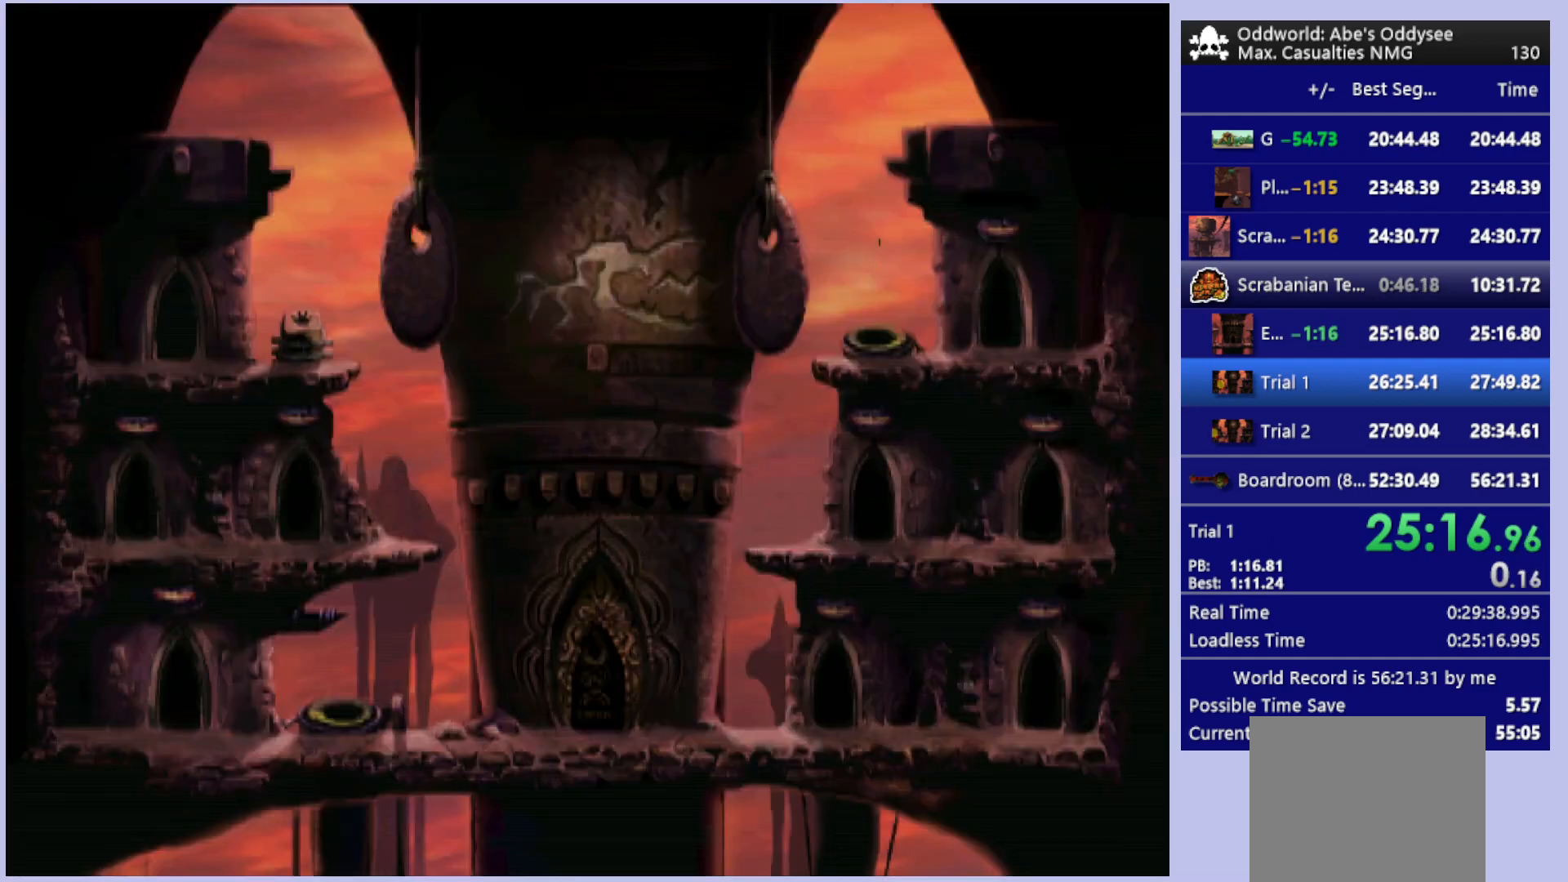
{"buttons": ["CROSS"], "left_stick": "center", "events": []}
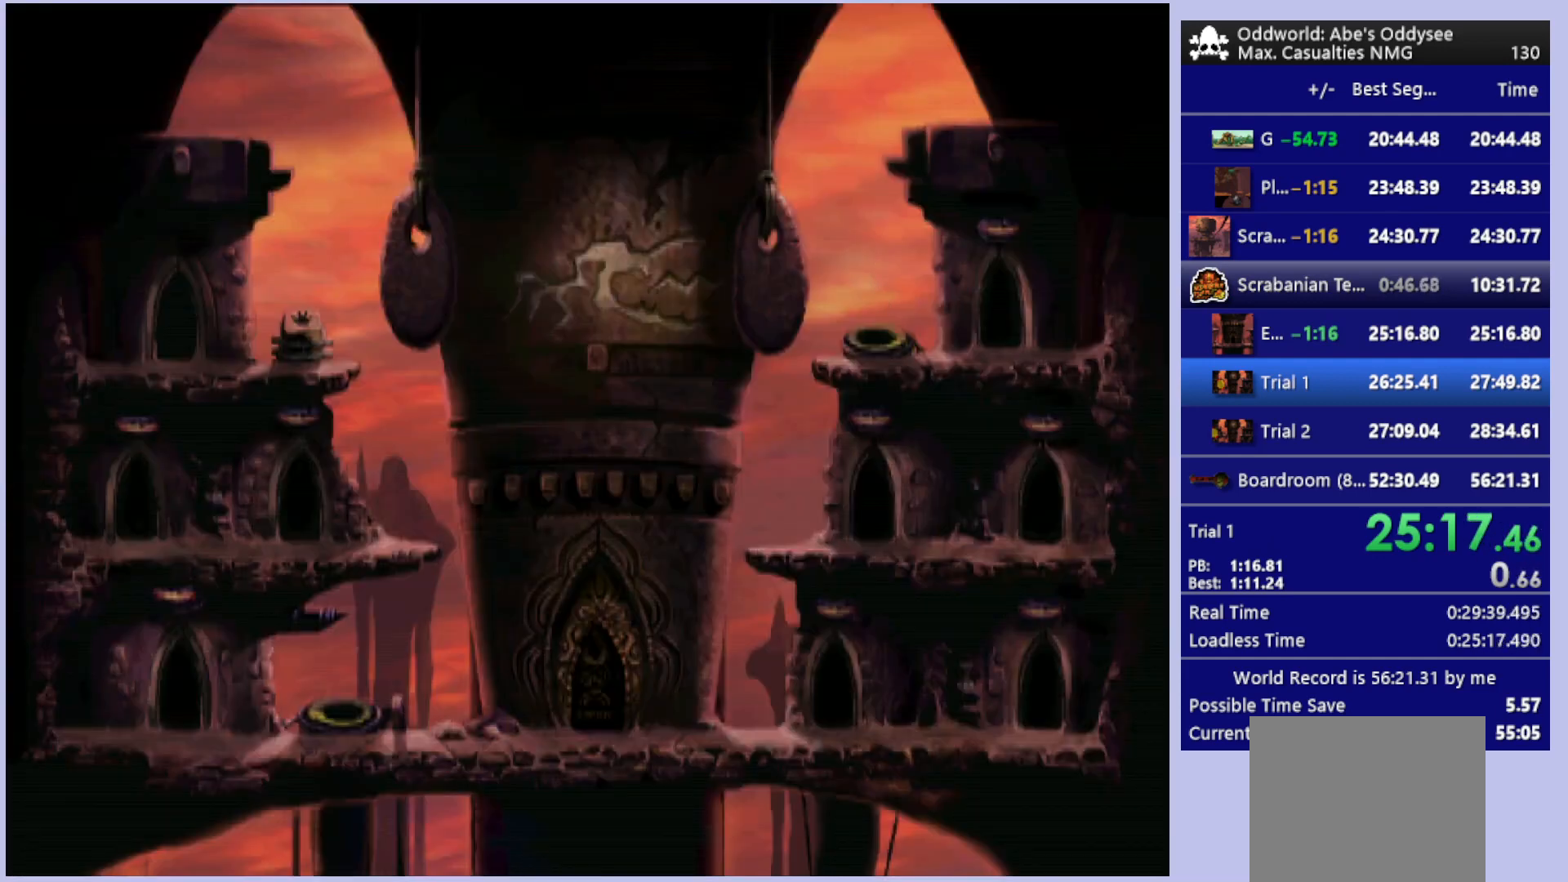
{"buttons": ["R1"], "left_stick": "center", "events": [[133, "CROSS", "up"], [233, "R1", "down"]]}
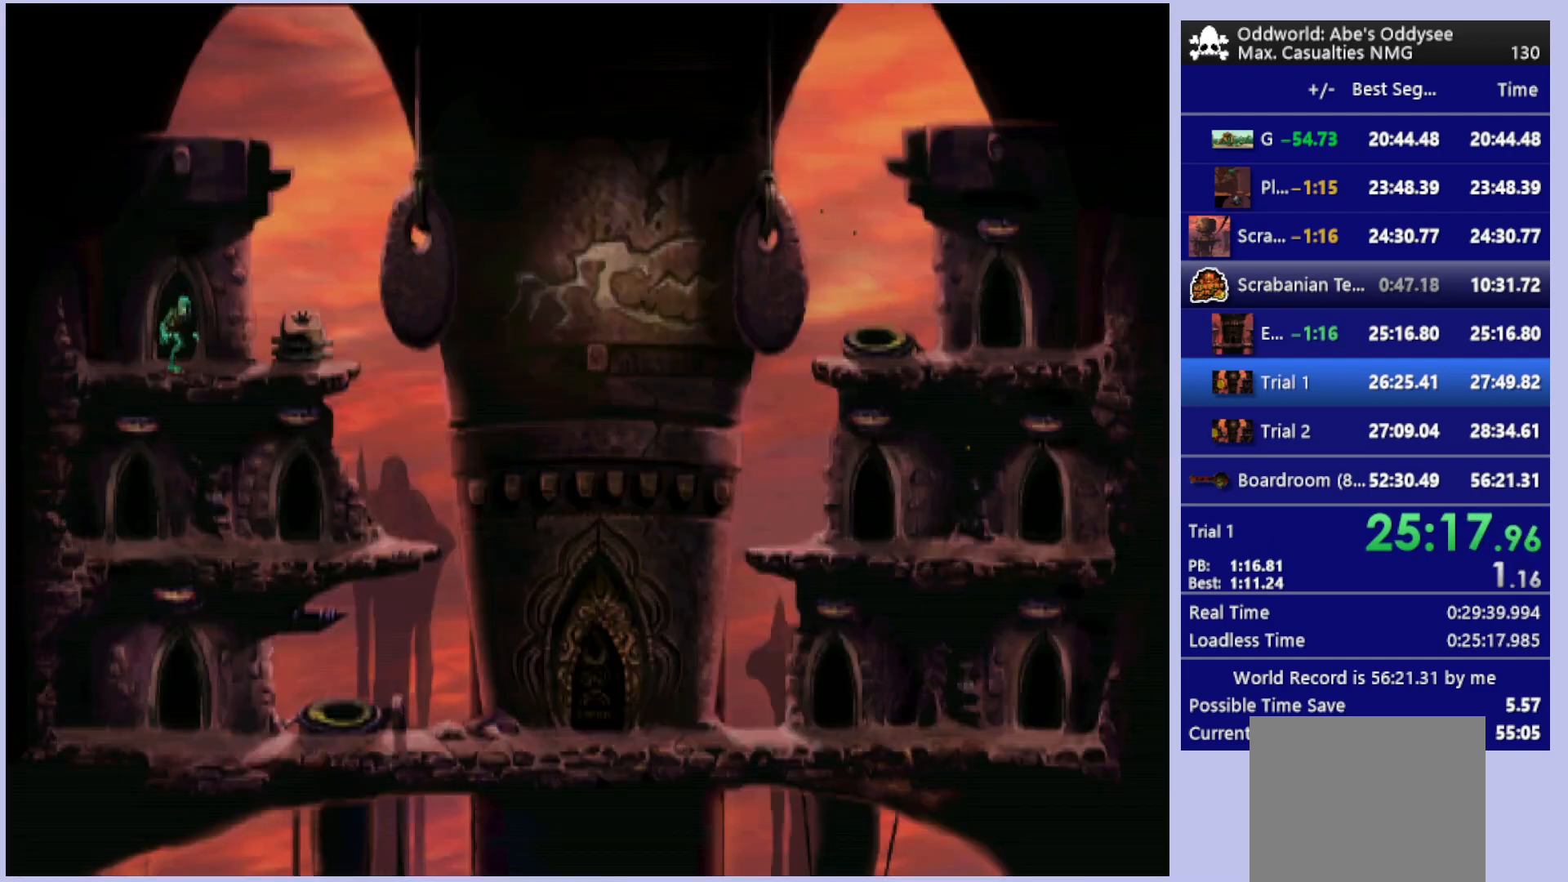
{"buttons": ["R1", "DPAD_RIGHT"], "left_stick": "center", "events": [[433, "DPAD_RIGHT", "down"]]}
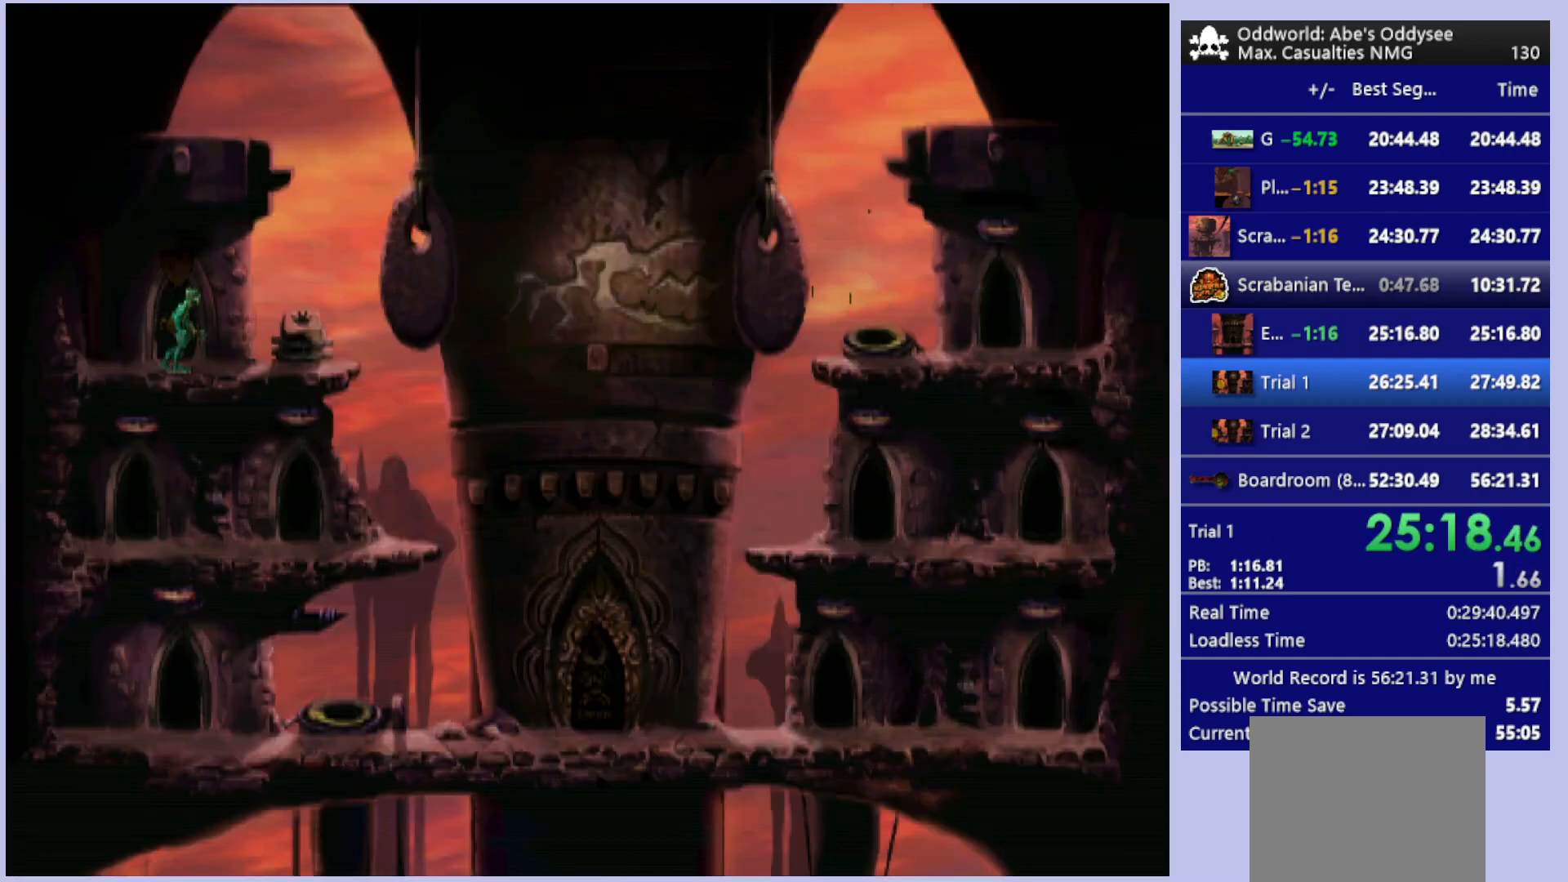
{"buttons": ["DPAD_LEFT"], "left_stick": "center", "events": [[100, "TRIANGLE", "down"], [233, "TRIANGLE", "up"], [300, "DPAD_RIGHT", "up"], [300, "R1", "up"], [433, "DPAD_LEFT", "down"]]}
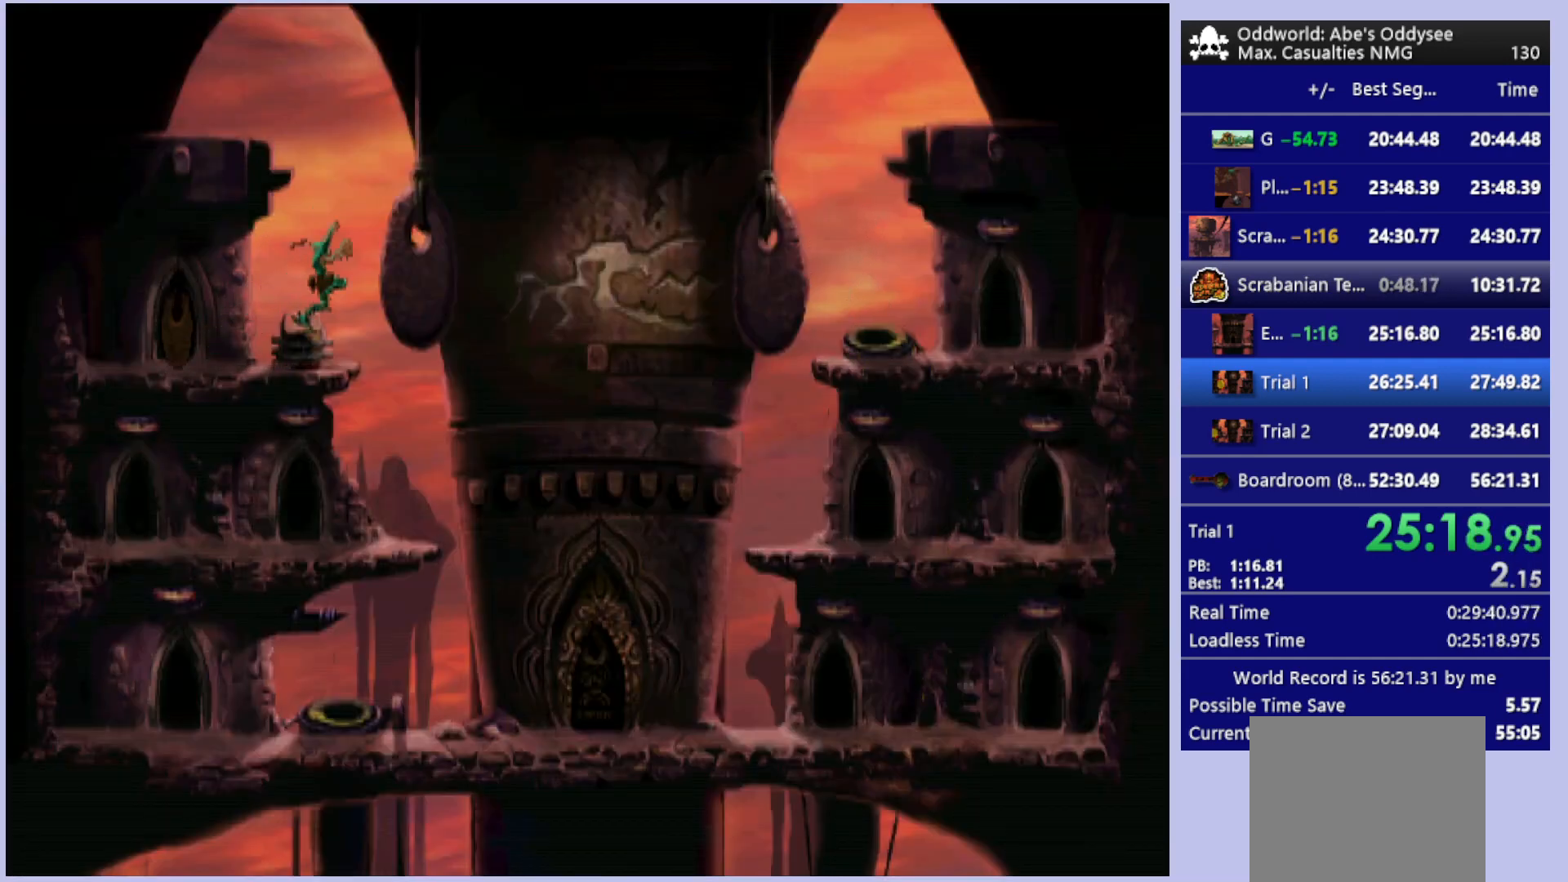
{"buttons": ["R1", "DPAD_LEFT"], "left_stick": "center", "events": [[67, "R1", "down"]]}
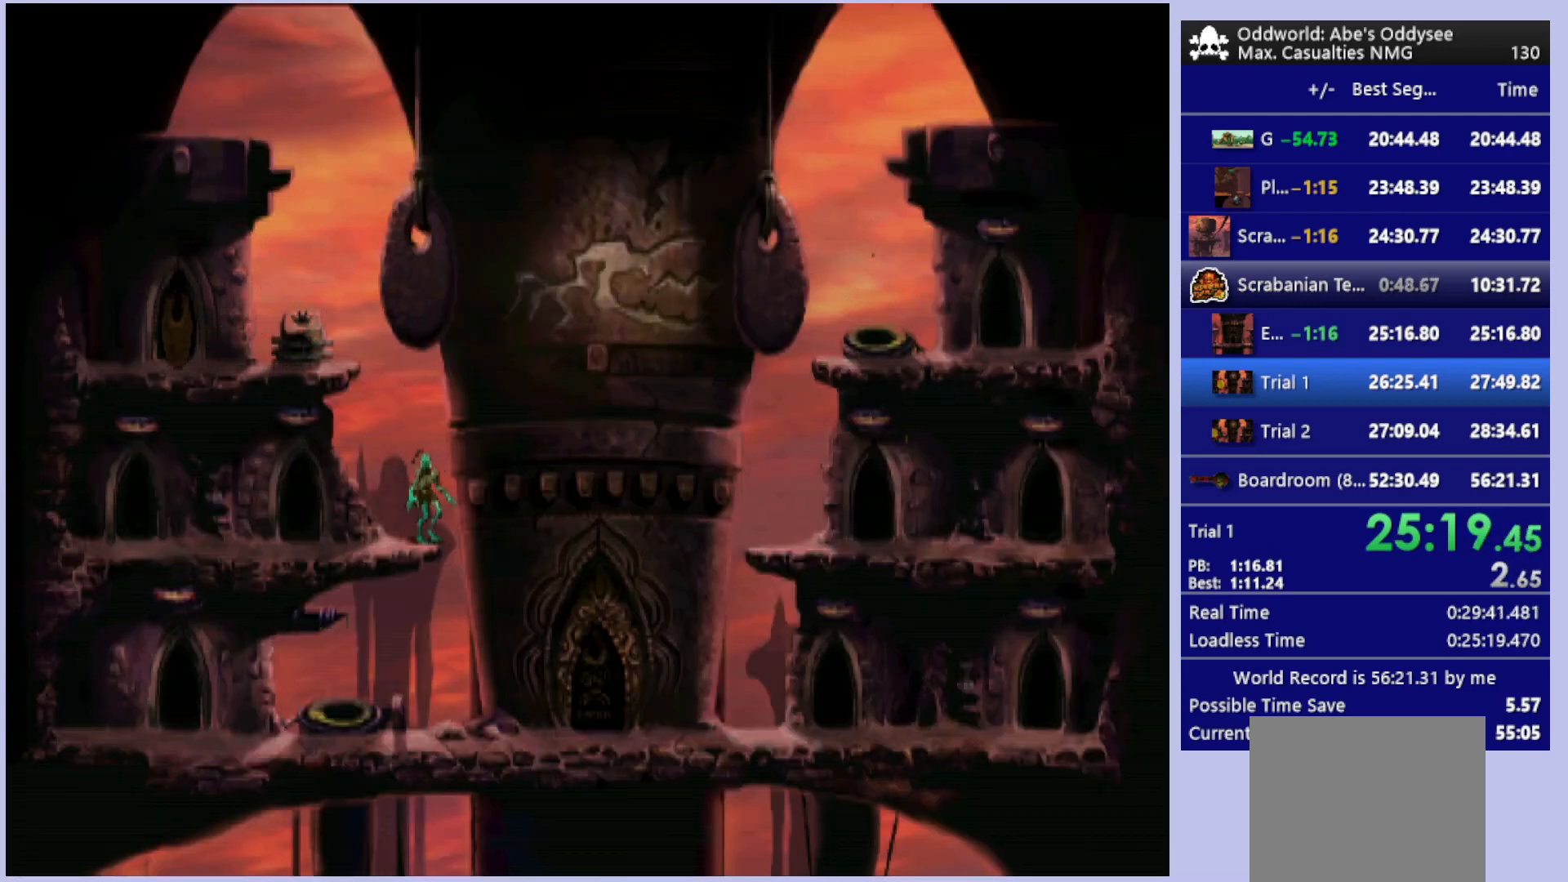
{"buttons": ["DPAD_UP"], "left_stick": "center", "events": [[133, "DPAD_LEFT", "up"], [133, "R1", "up"], [267, "DPAD_UP", "down"]]}
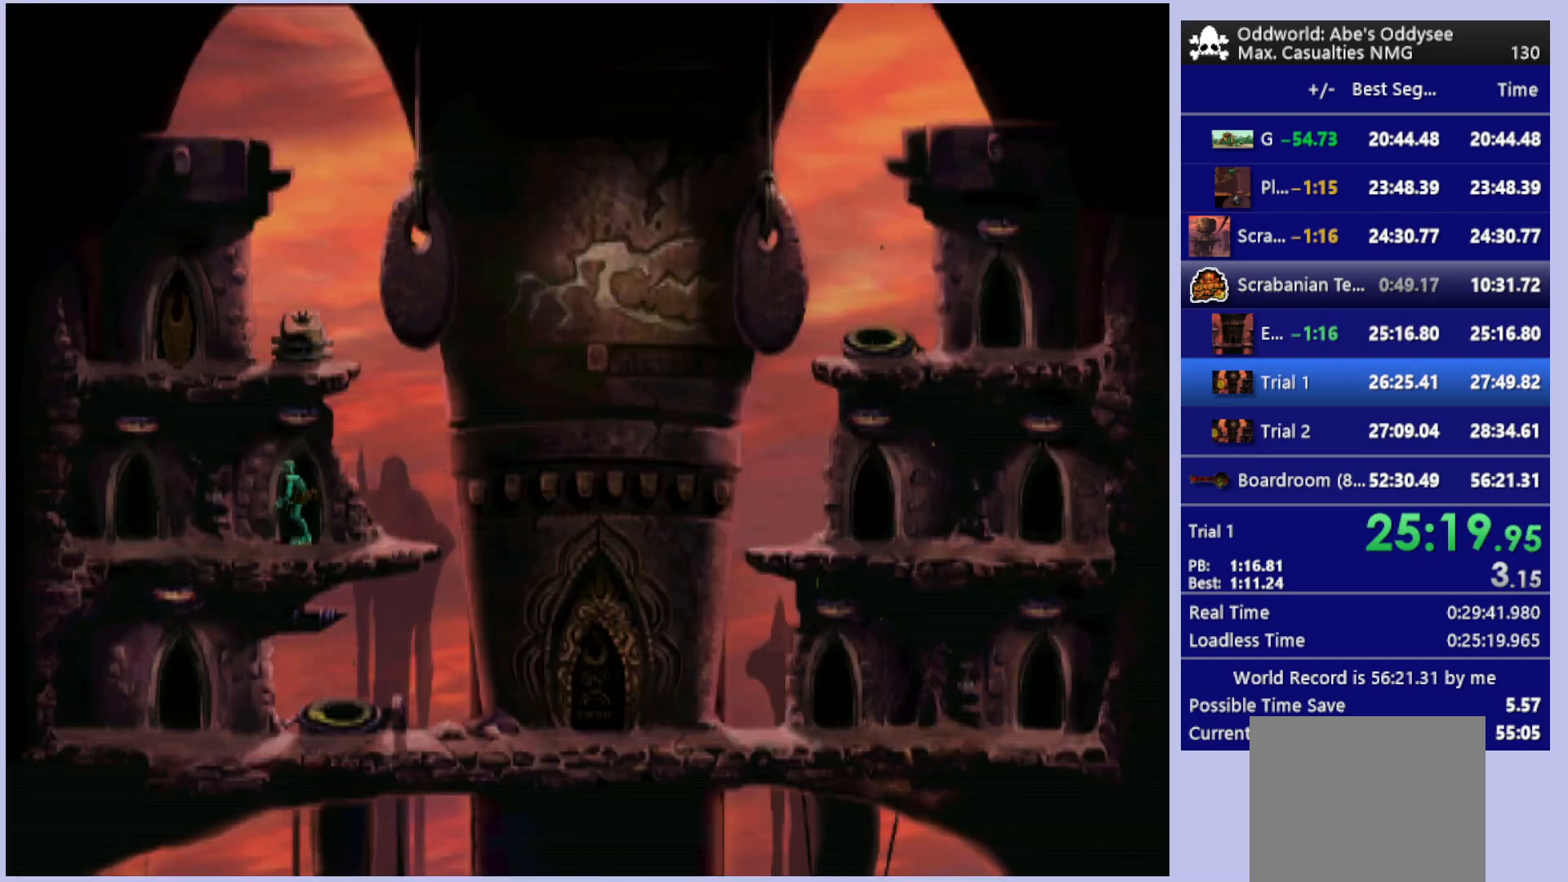
{"buttons": ["CROSS"], "left_stick": "center", "events": [[133, "CROSS", "down"], [200, "DPAD_UP", "up"]]}
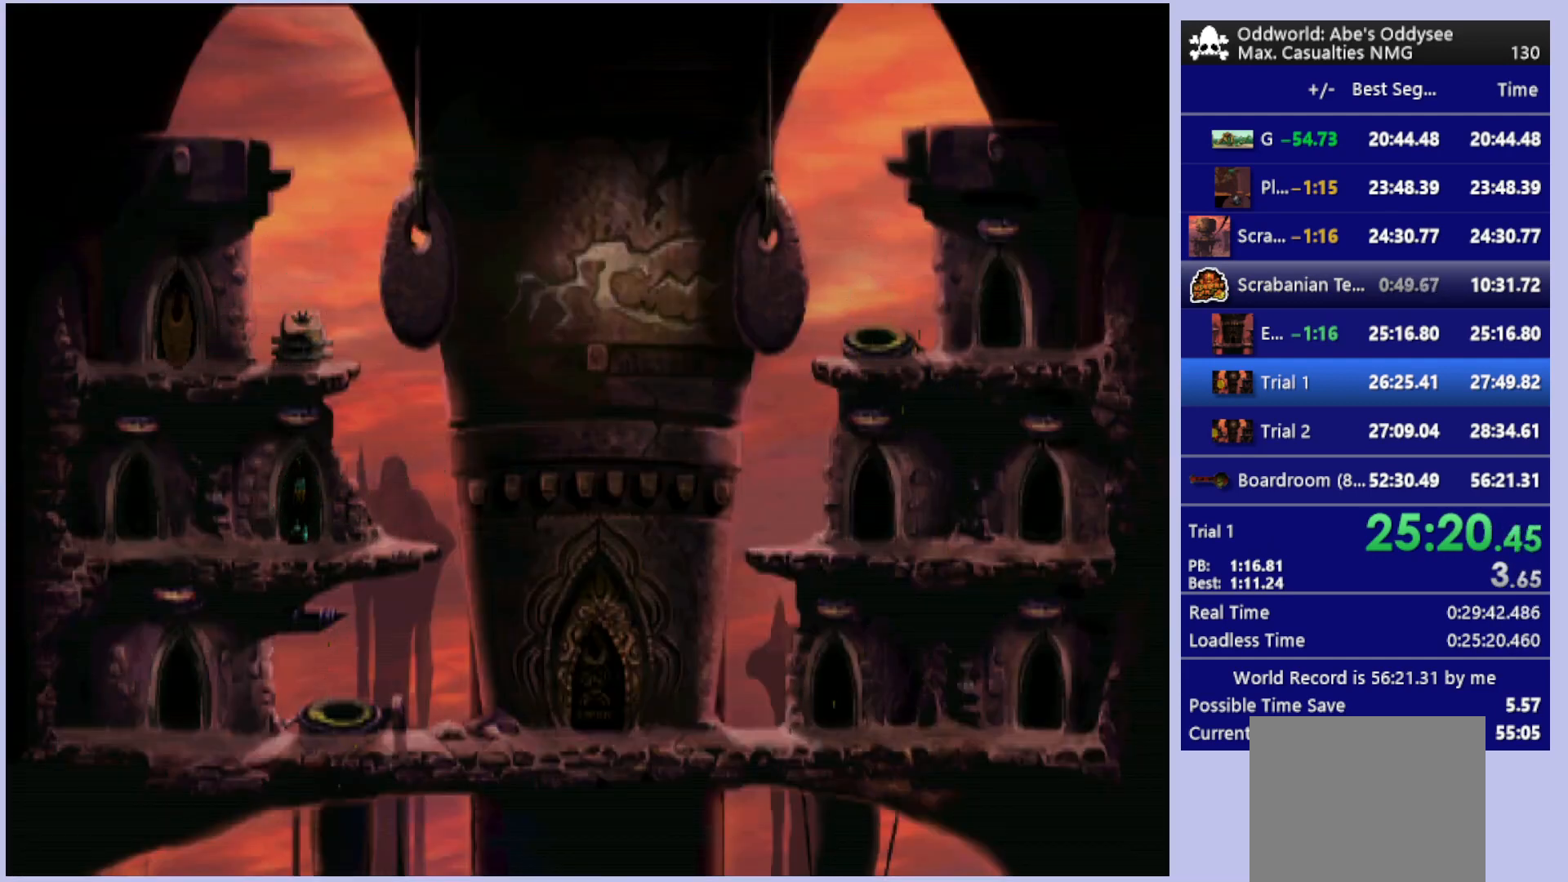
{"buttons": ["CROSS"], "left_stick": "center", "events": []}
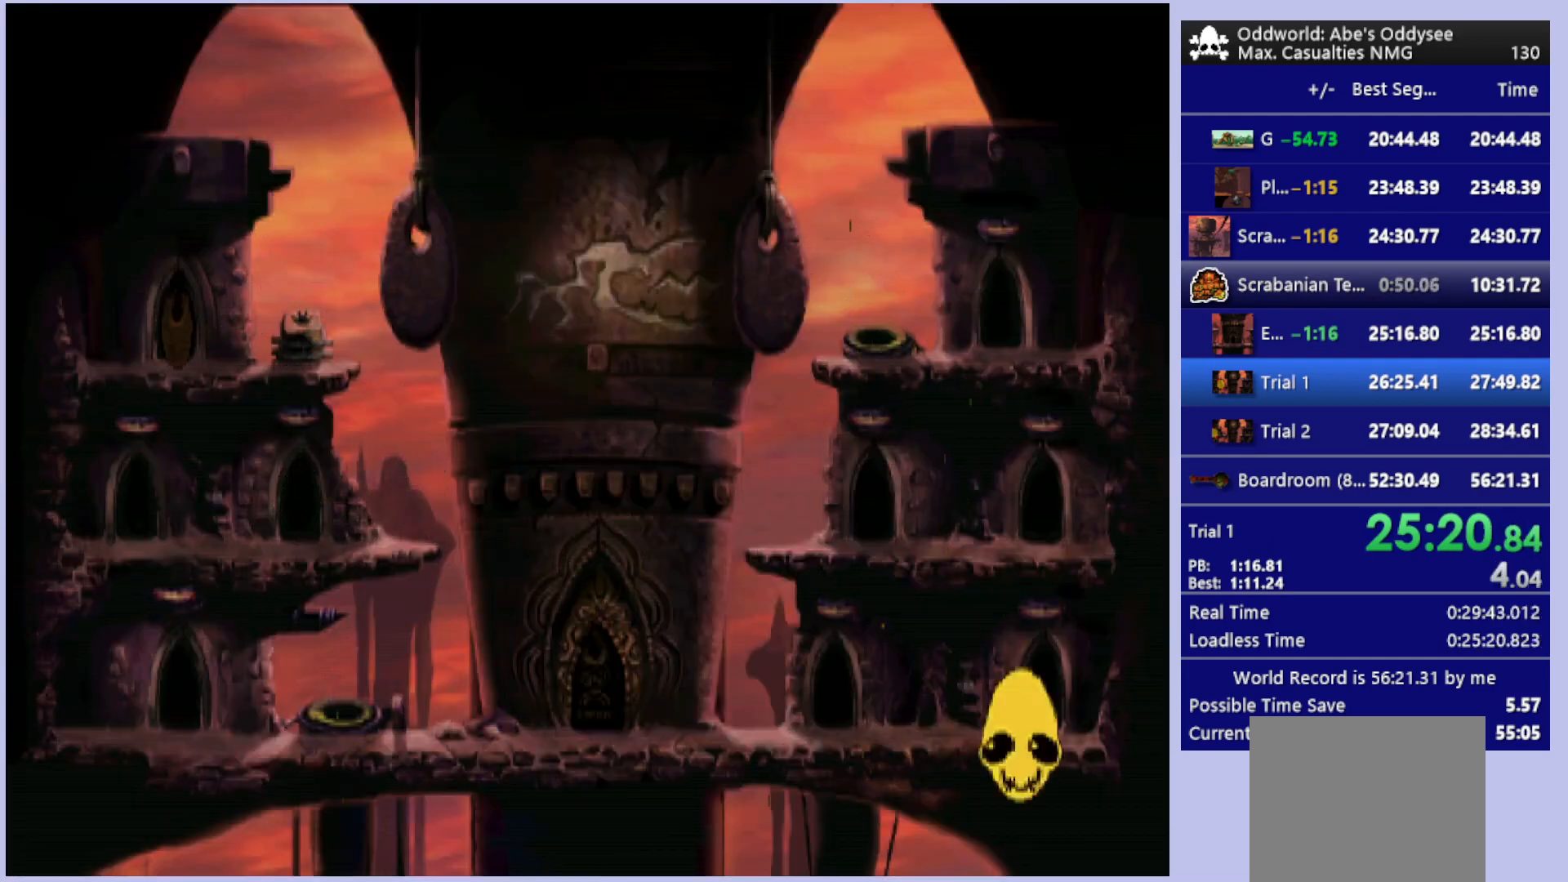
{"buttons": ["CROSS"], "left_stick": "center", "events": []}
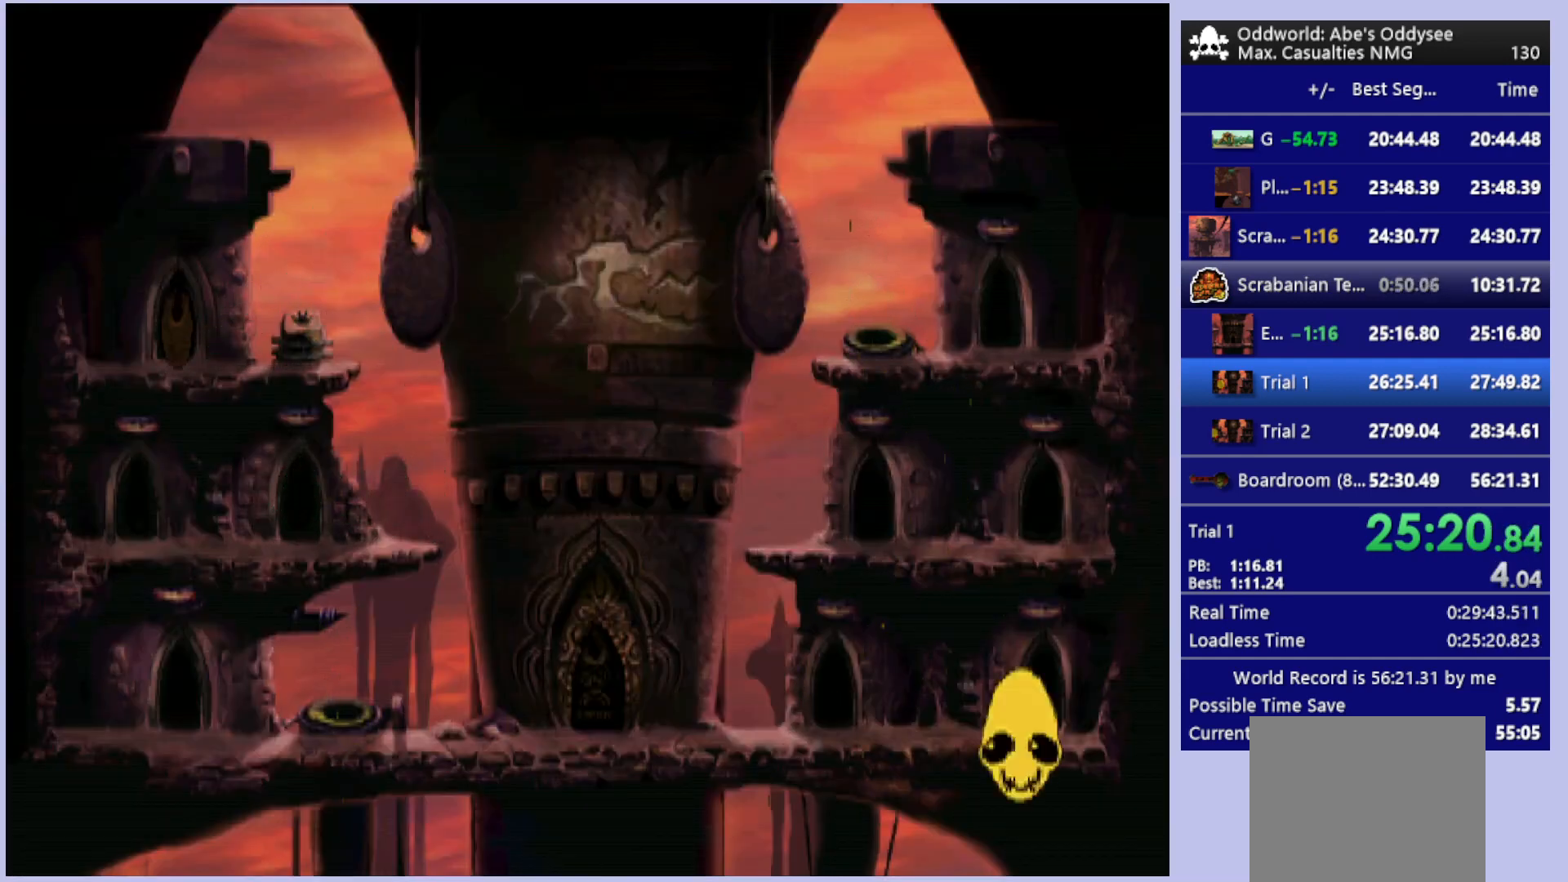
{"buttons": ["CROSS"], "left_stick": "center", "events": []}
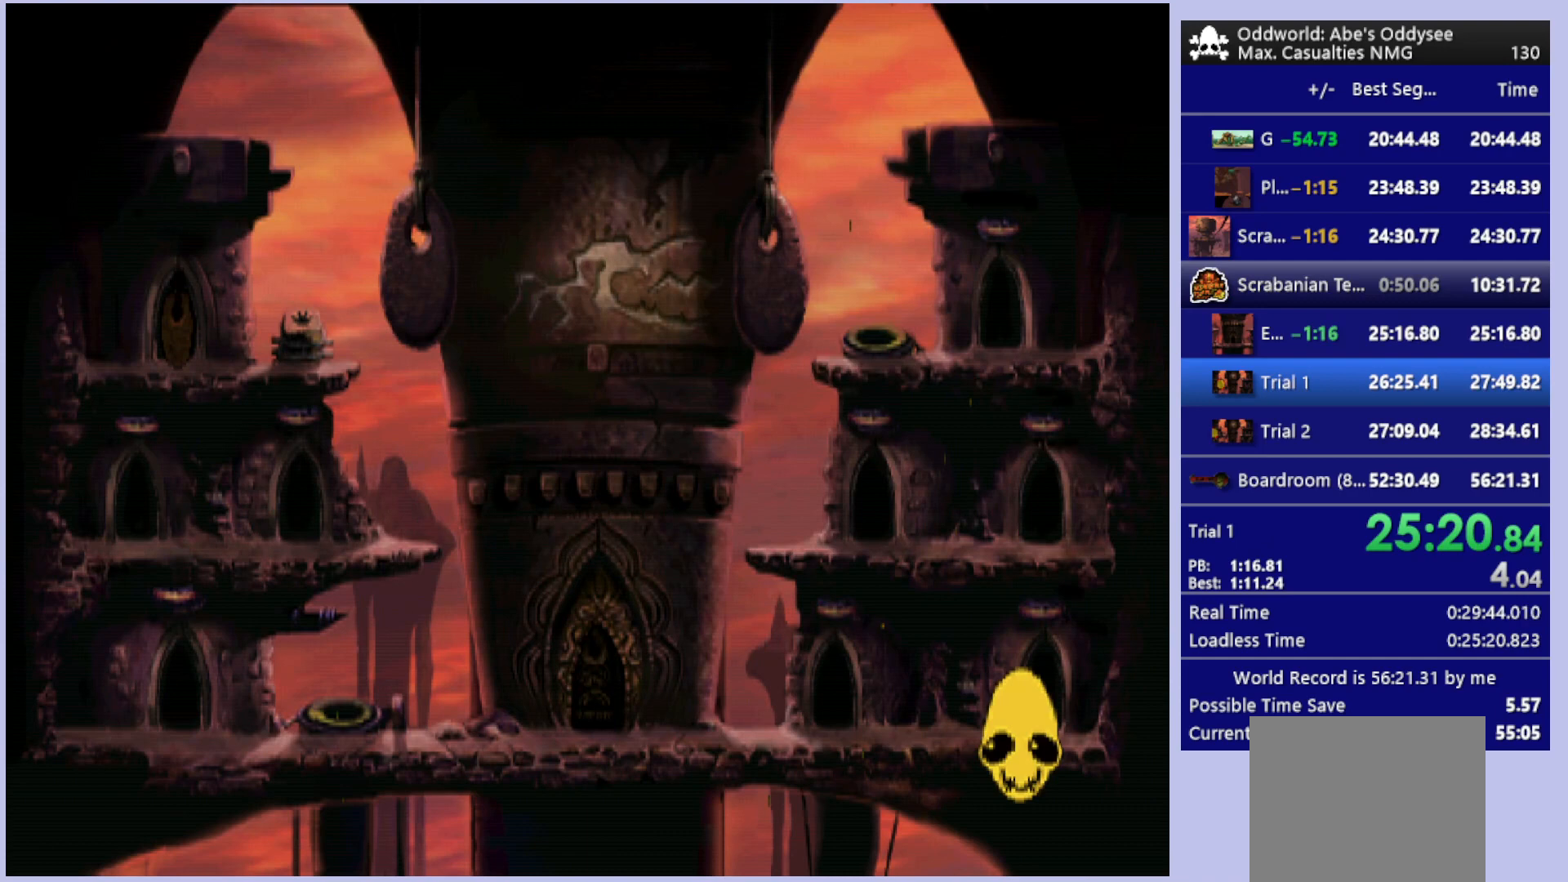
{"buttons": ["CROSS"], "left_stick": "center", "events": []}
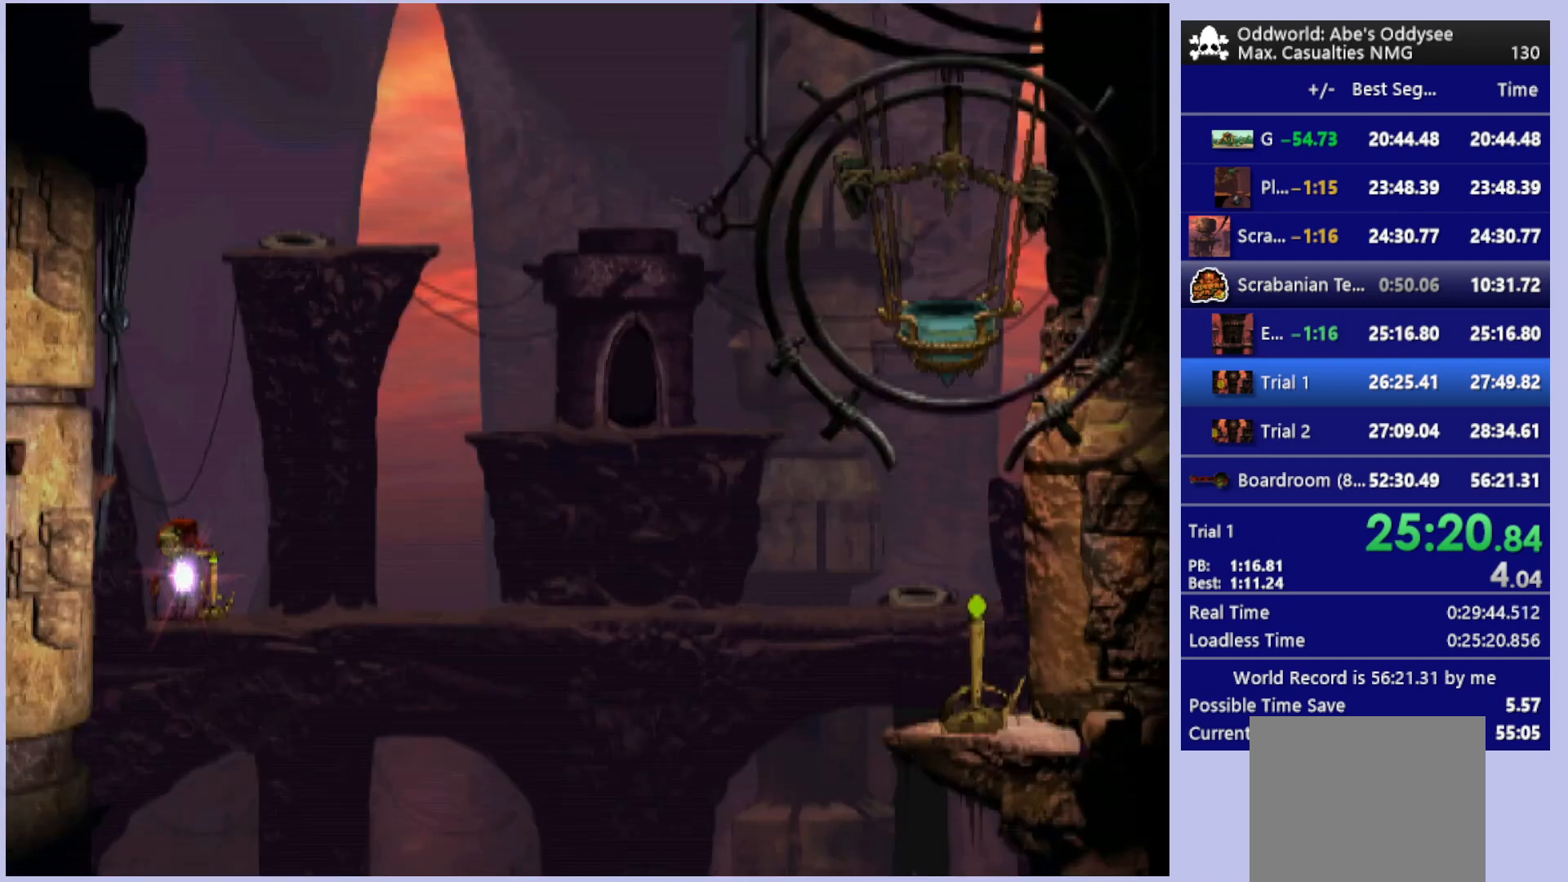
{"buttons": [], "left_stick": "center", "events": [[500, "CROSS", "up"]]}
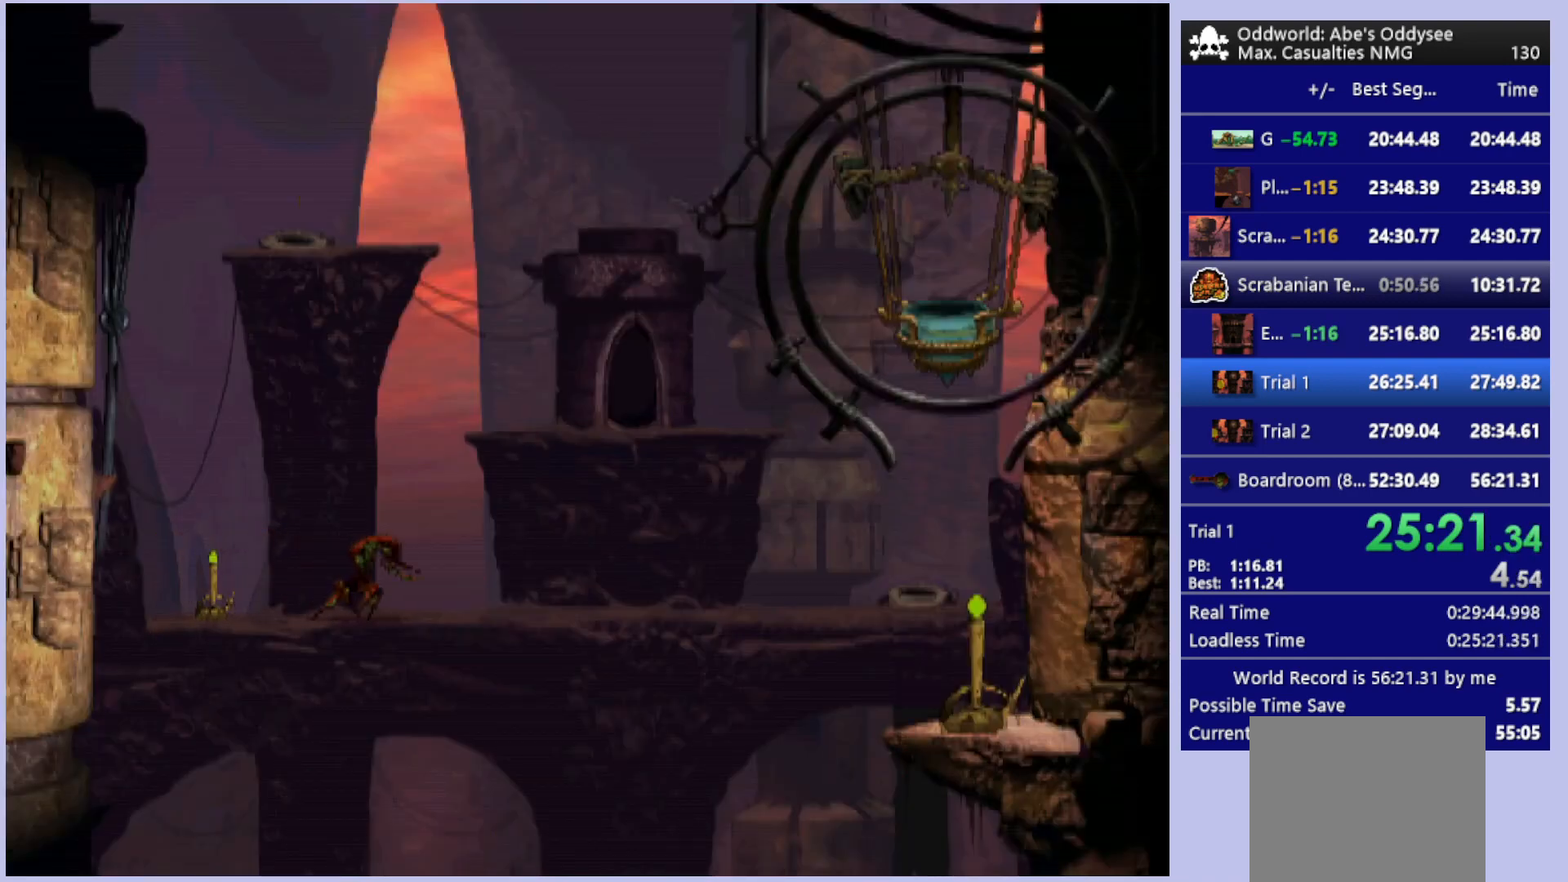
{"buttons": ["R1", "DPAD_LEFT"], "left_stick": "center", "events": [[233, "DPAD_LEFT", "down"], [233, "R1", "down"]]}
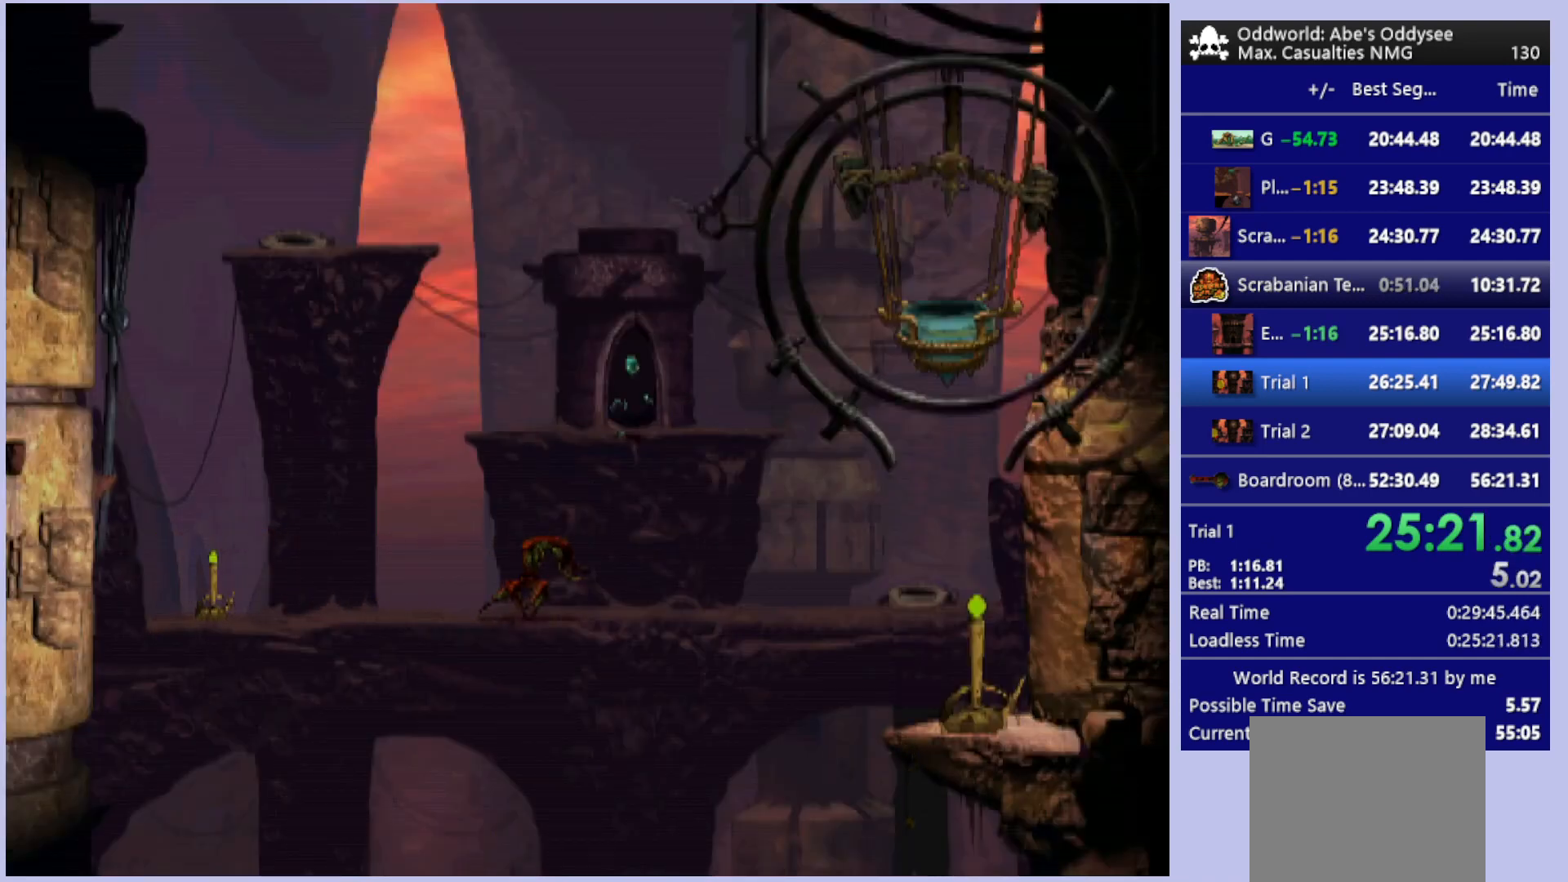
{"buttons": ["R1", "DPAD_LEFT"], "left_stick": "center", "events": []}
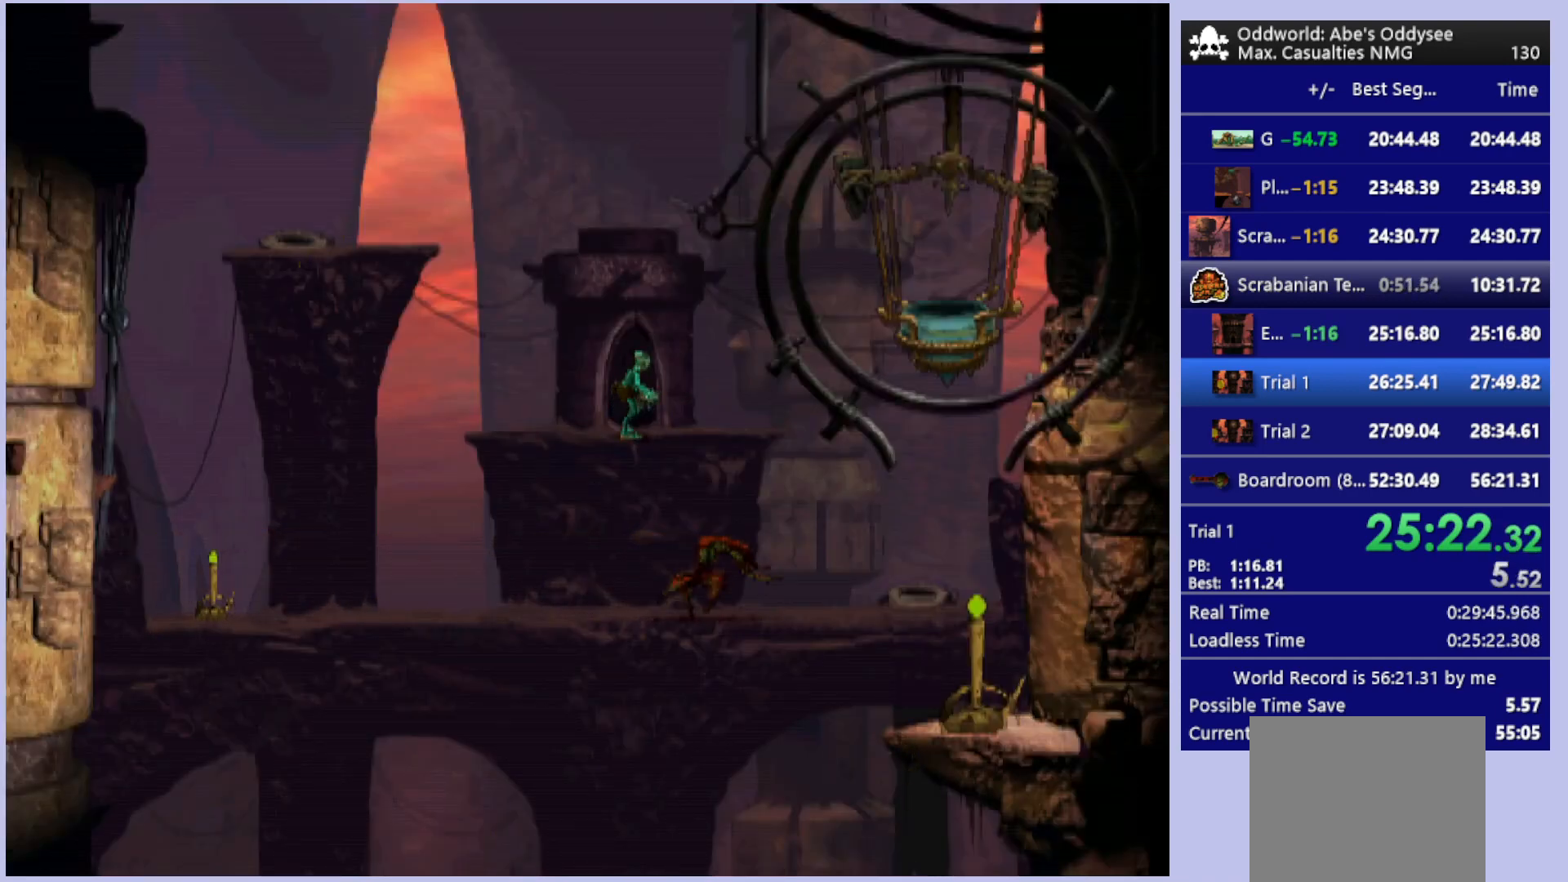
{"buttons": ["TRIANGLE", "R1", "DPAD_LEFT"], "left_stick": "center", "events": [[500, "TRIANGLE", "down"]]}
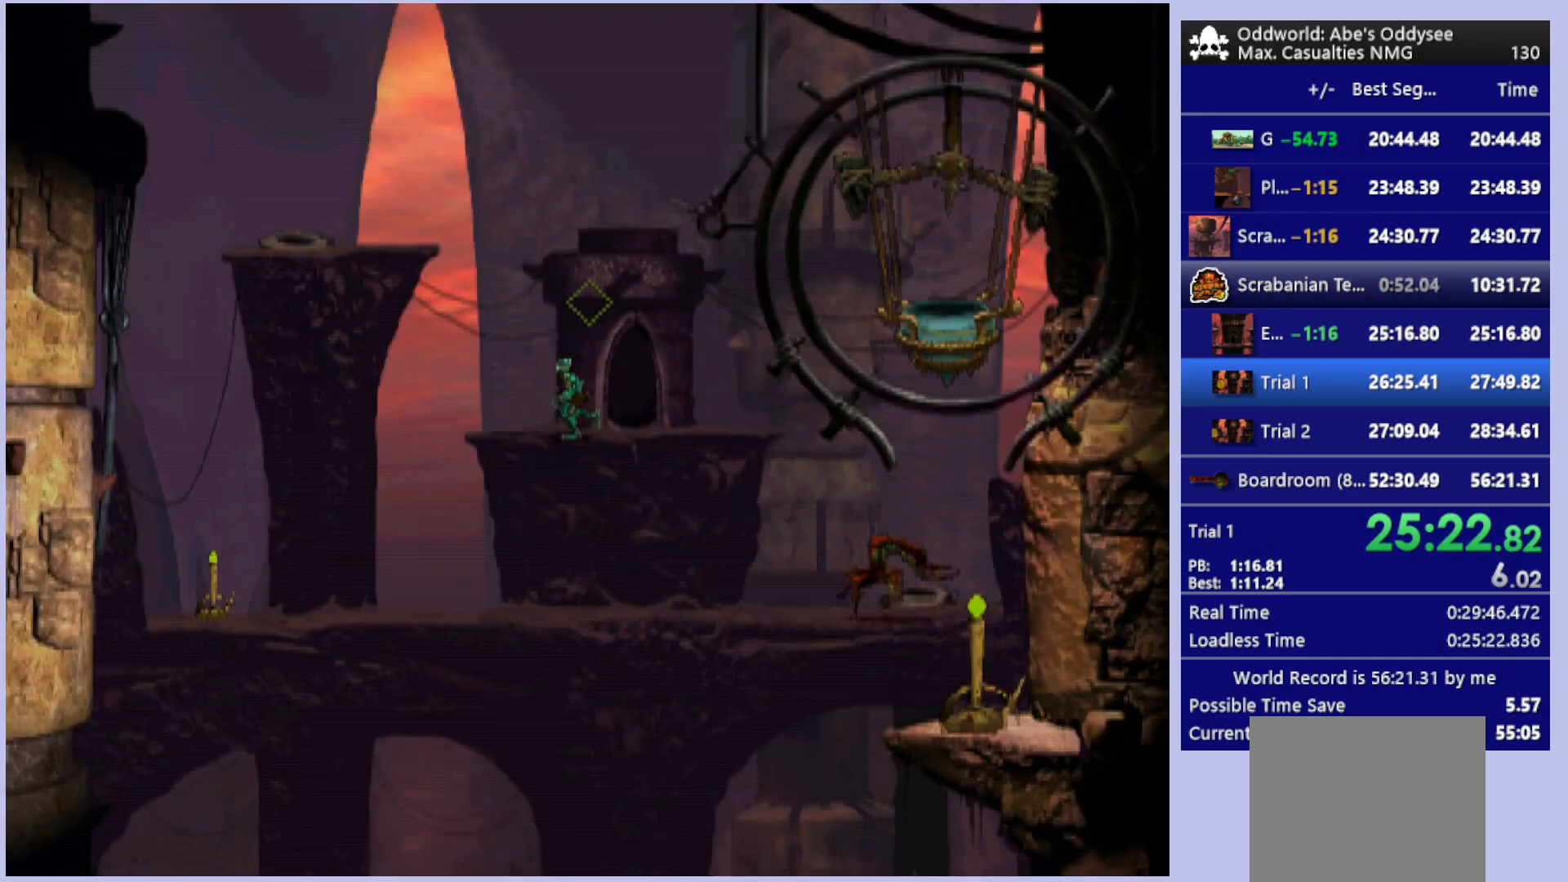
{"buttons": ["R1", "DPAD_LEFT"], "left_stick": "center", "events": [[200, "TRIANGLE", "up"]]}
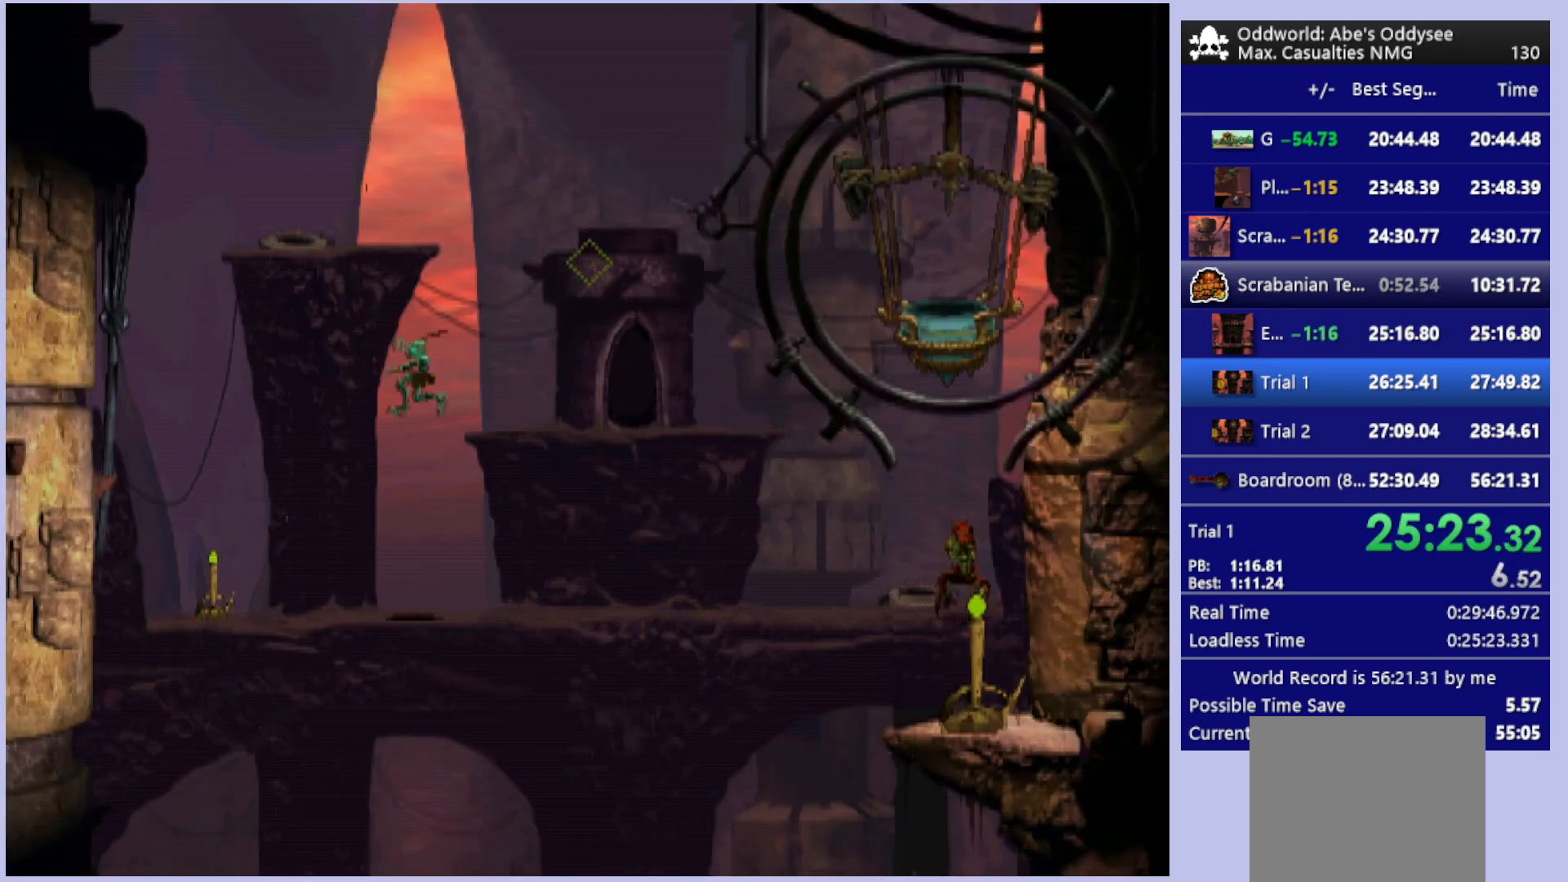
{"buttons": ["DPAD_LEFT"], "left_stick": "center", "events": [[467, "R1", "up"]]}
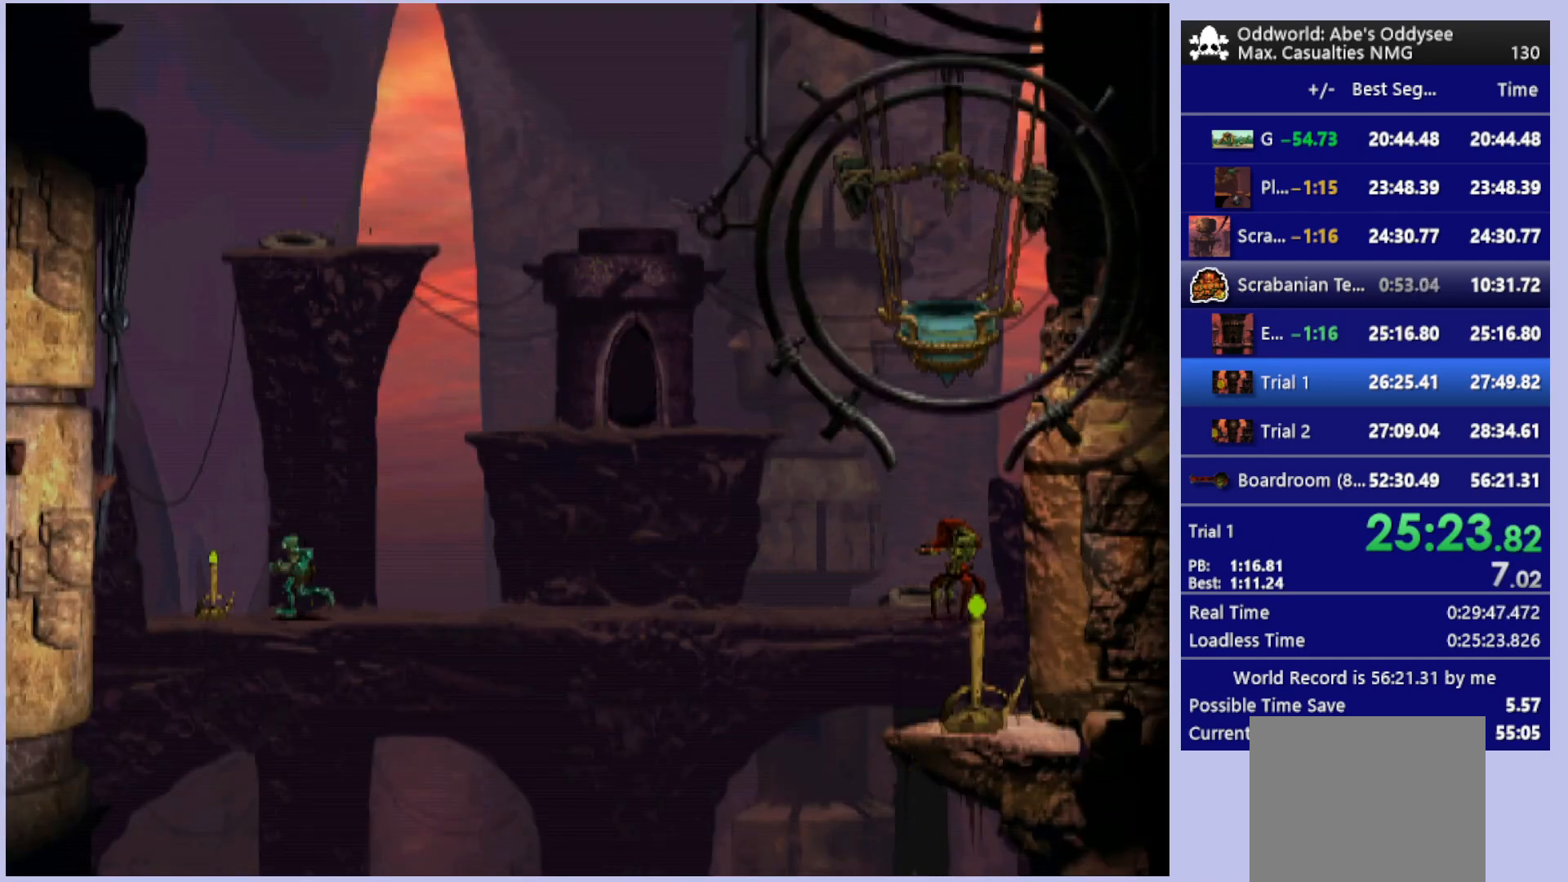
{"buttons": [], "left_stick": "center", "events": [[133, "DPAD_LEFT", "up"], [400, "SQUARE", "down"], [467, "SQUARE", "up"]]}
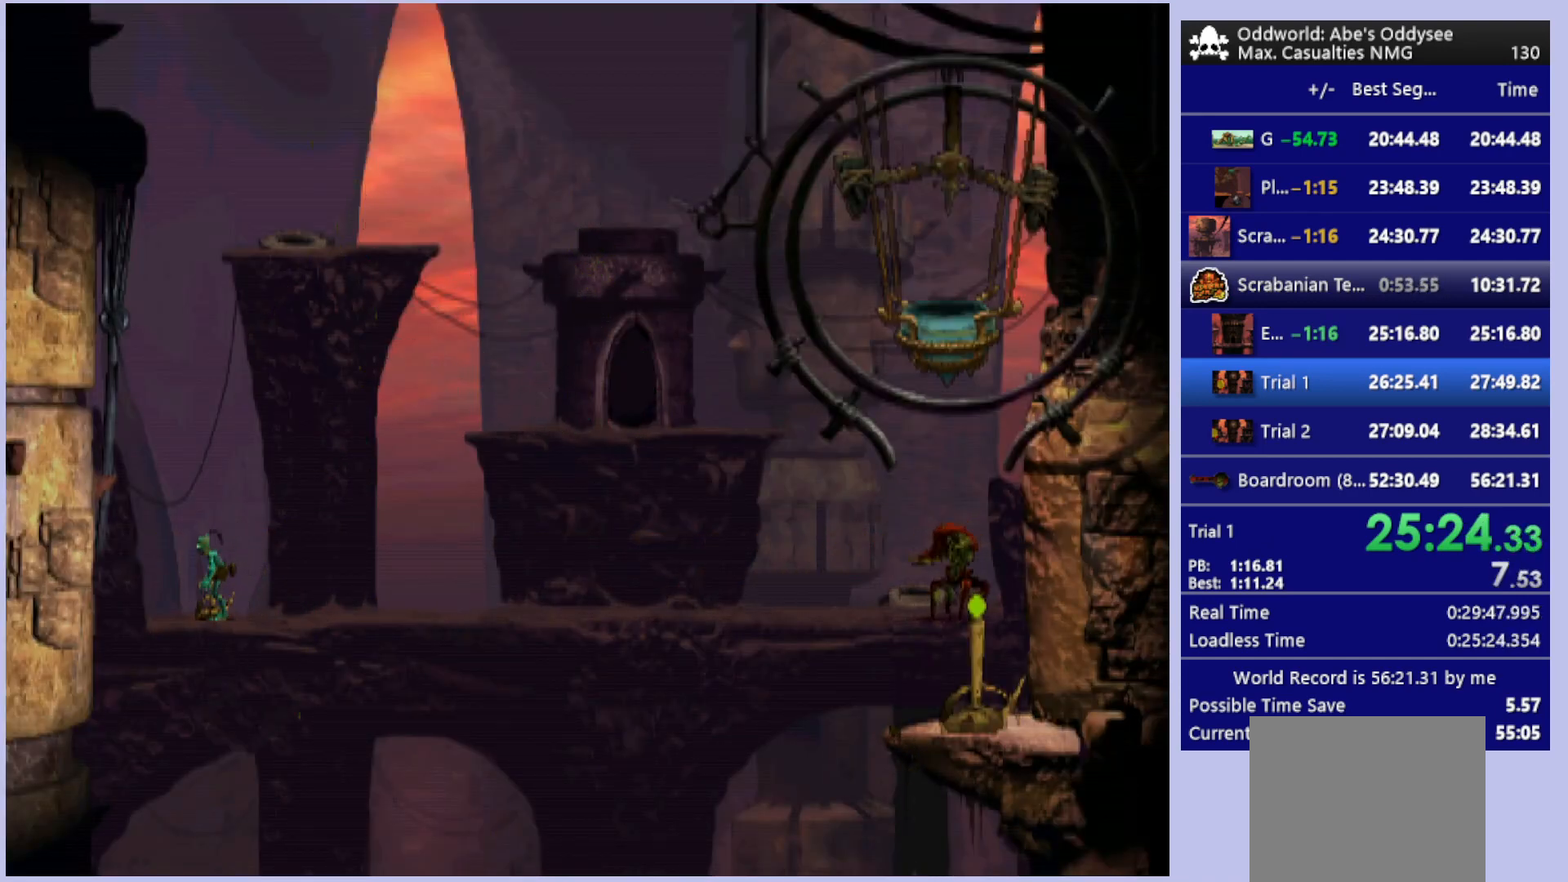
{"buttons": ["DPAD_RIGHT"], "left_stick": "center", "events": [[133, "DPAD_LEFT", "down"], [267, "DPAD_LEFT", "up"], [333, "DPAD_RIGHT", "down"]]}
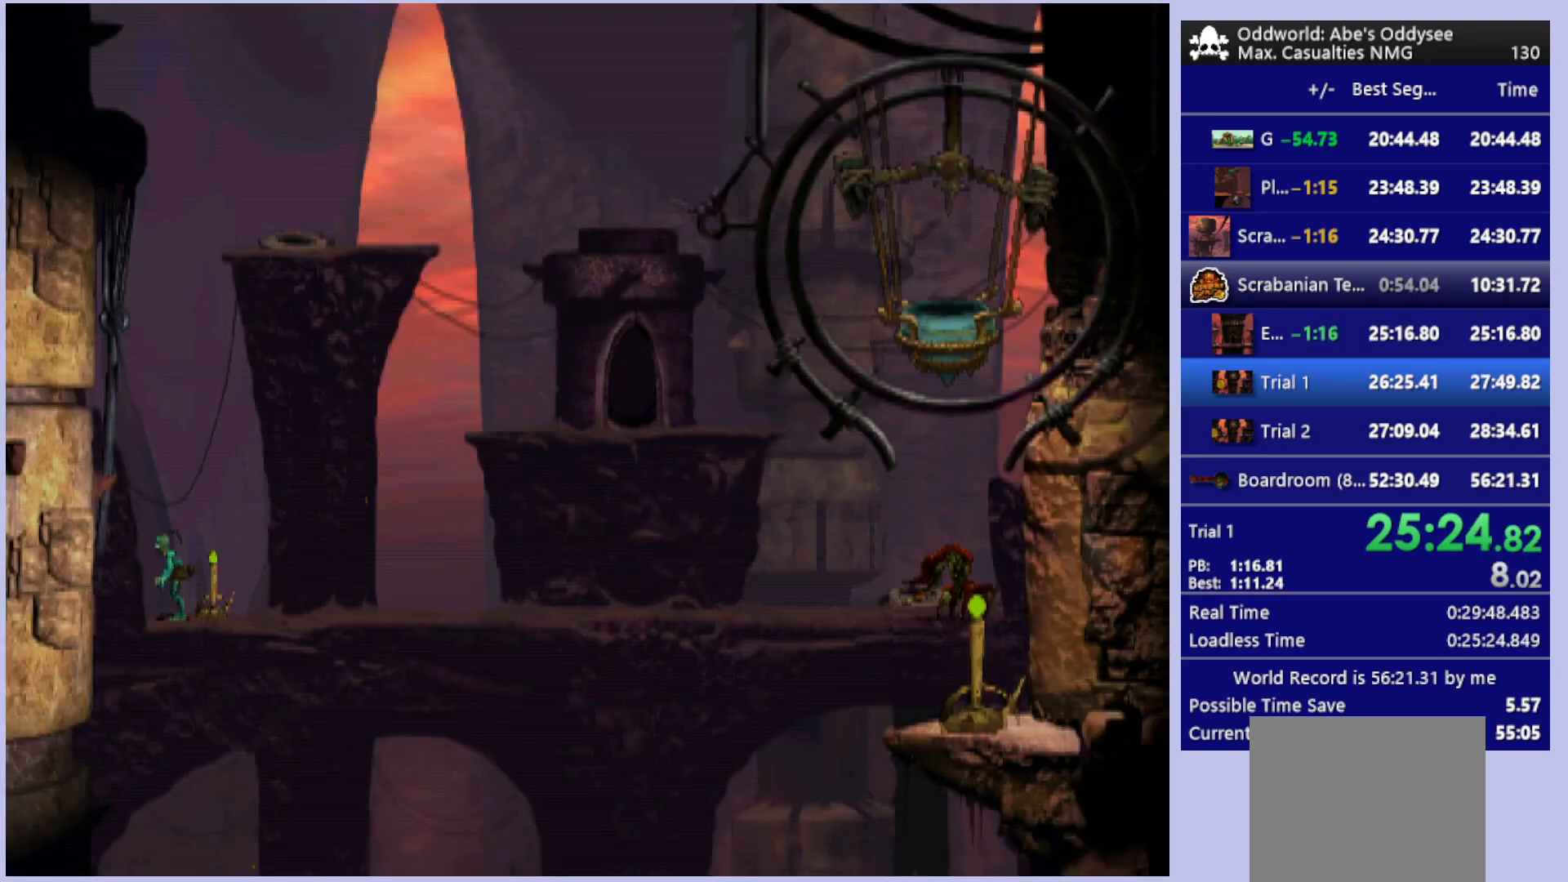
{"buttons": [], "left_stick": "center", "events": [[200, "DPAD_RIGHT", "up"], [200, "SQUARE", "down"], [333, "SQUARE", "up"], [400, "SQUARE", "down"], [433, "SQUARE", "up"]]}